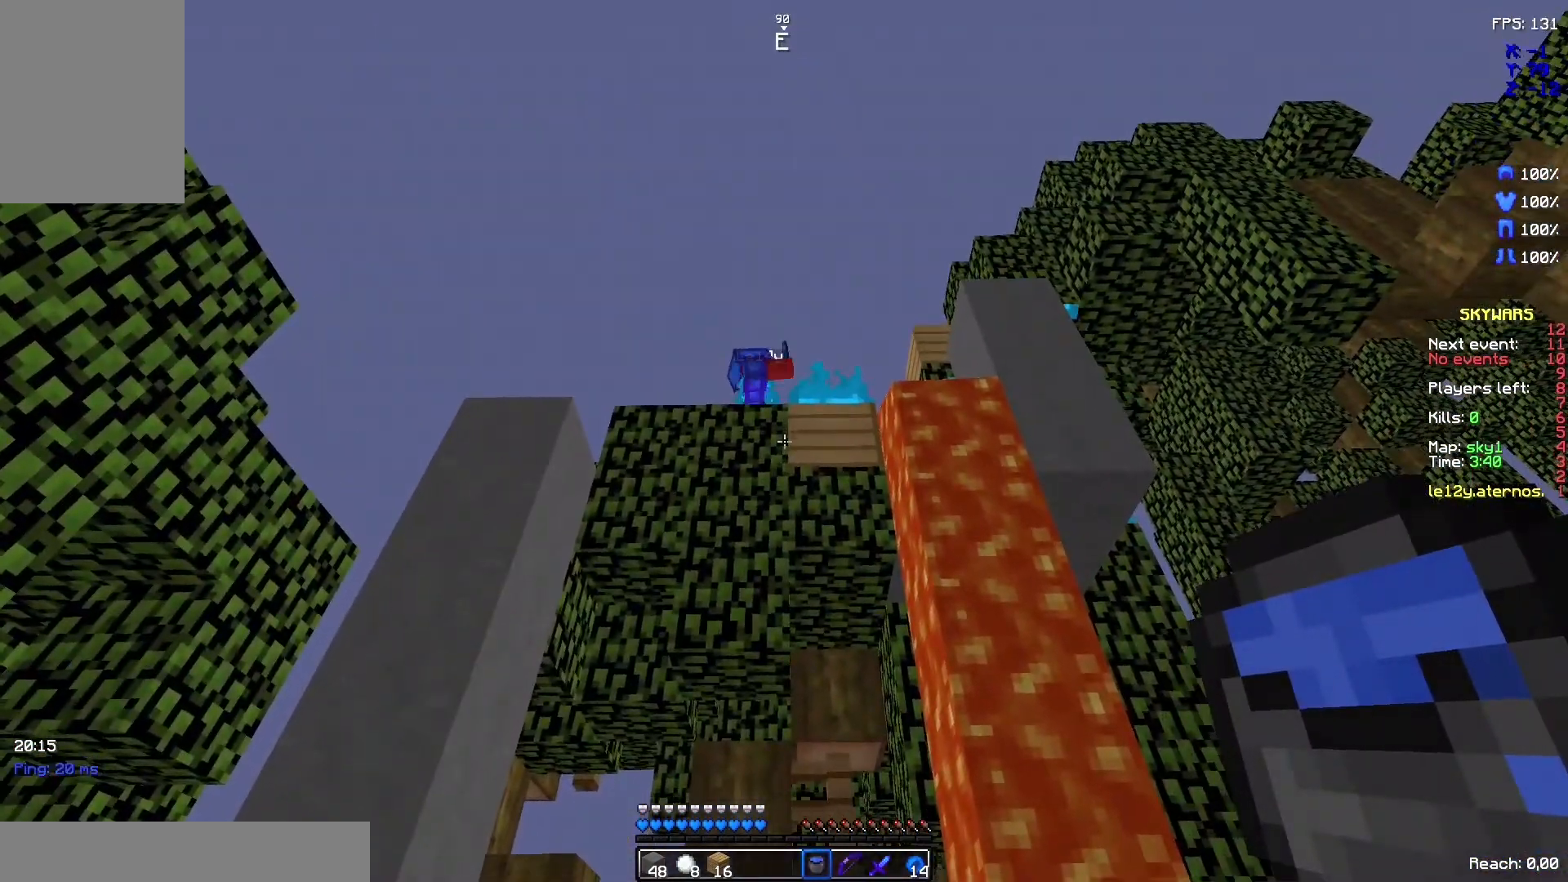
Gameplay with keyboard and mouse; each line is a JSON object with the keys and mouse buttons held at the frame after it. "events" lists presses ("down") and releases ("up") of "d", "q", "s", "space", "z", "mouse_left" and "mouse_right" between this image and that frame as [ms after this image, input, new state], when the widget could be followed in between. "mouse_left", "mouse_right" = the "left", "right" buttons of the "mouse" list. No other keys are recorded. Fast repeated clicks can show as one long hold. Not read: mouse_move.
{"keys": [], "mouse": [], "events": []}
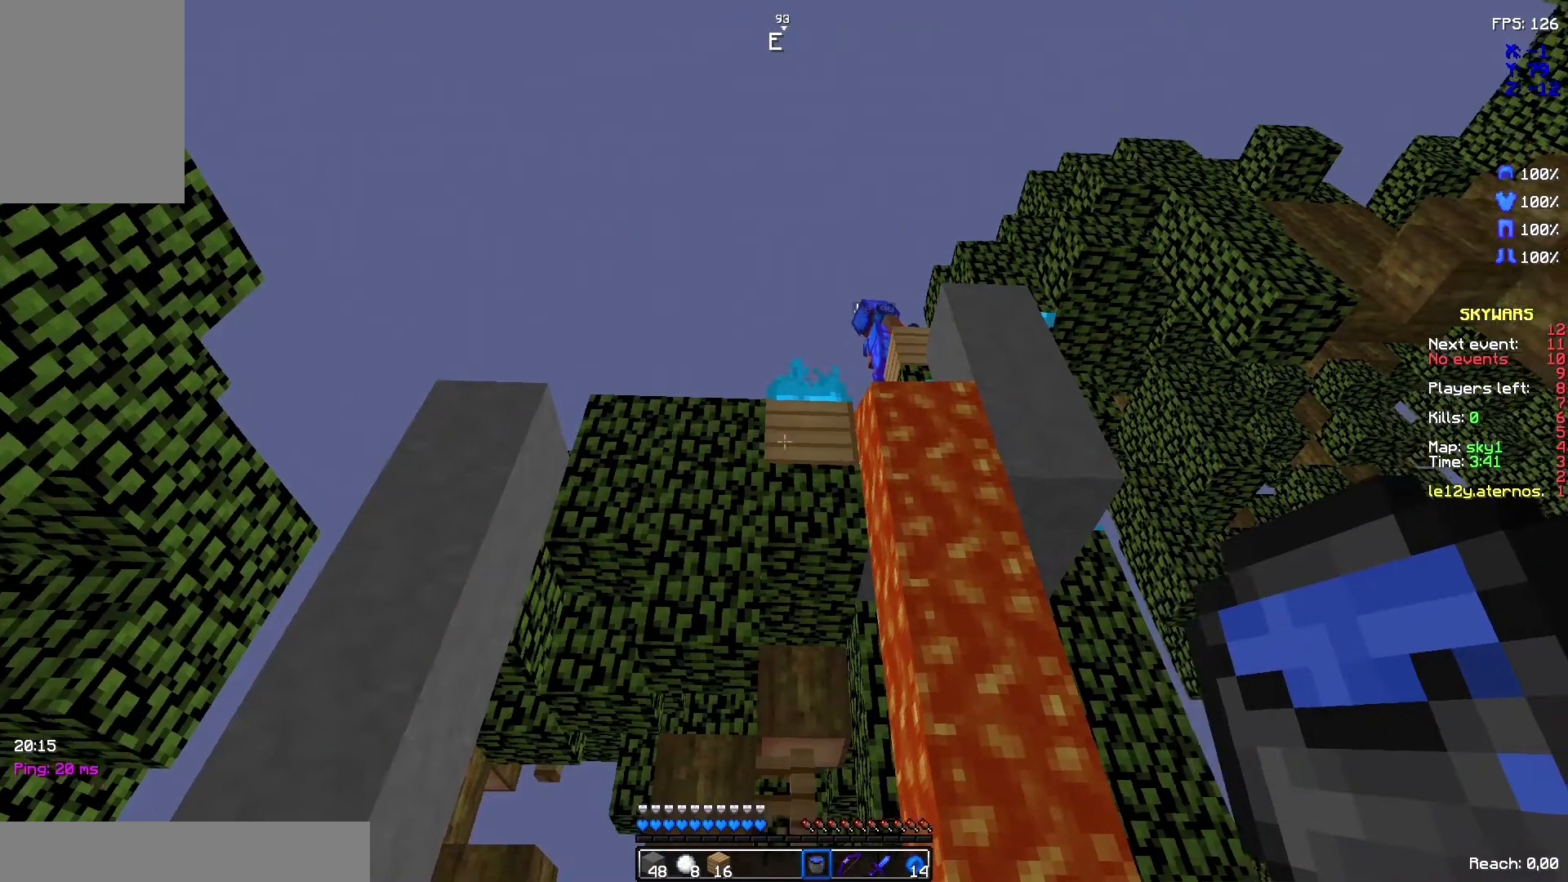
{"keys": [], "mouse": [], "events": []}
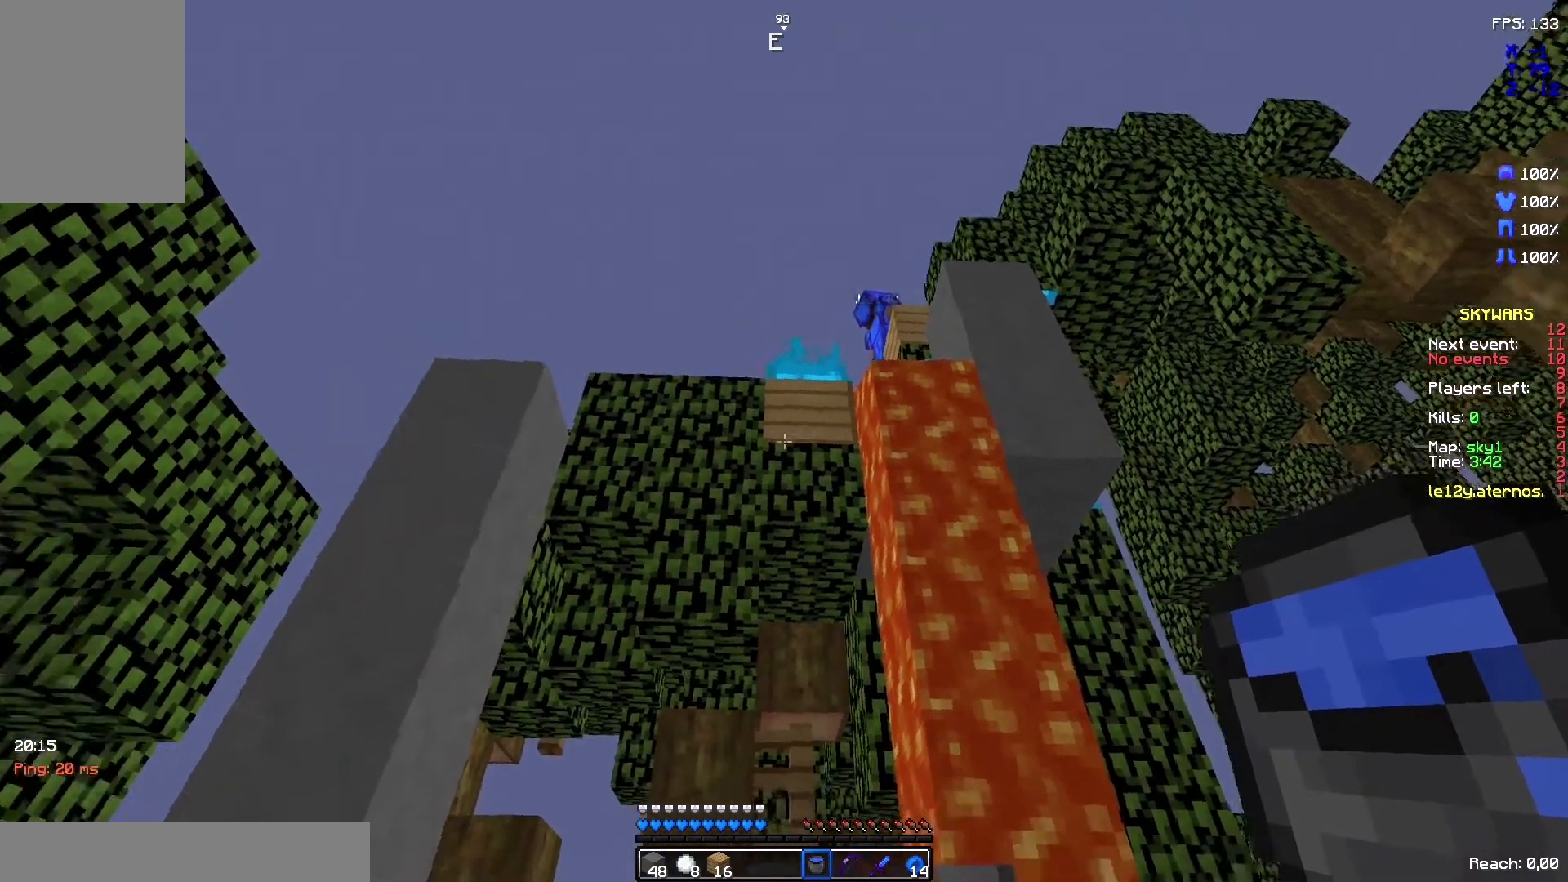
{"keys": ["z"], "mouse": []}
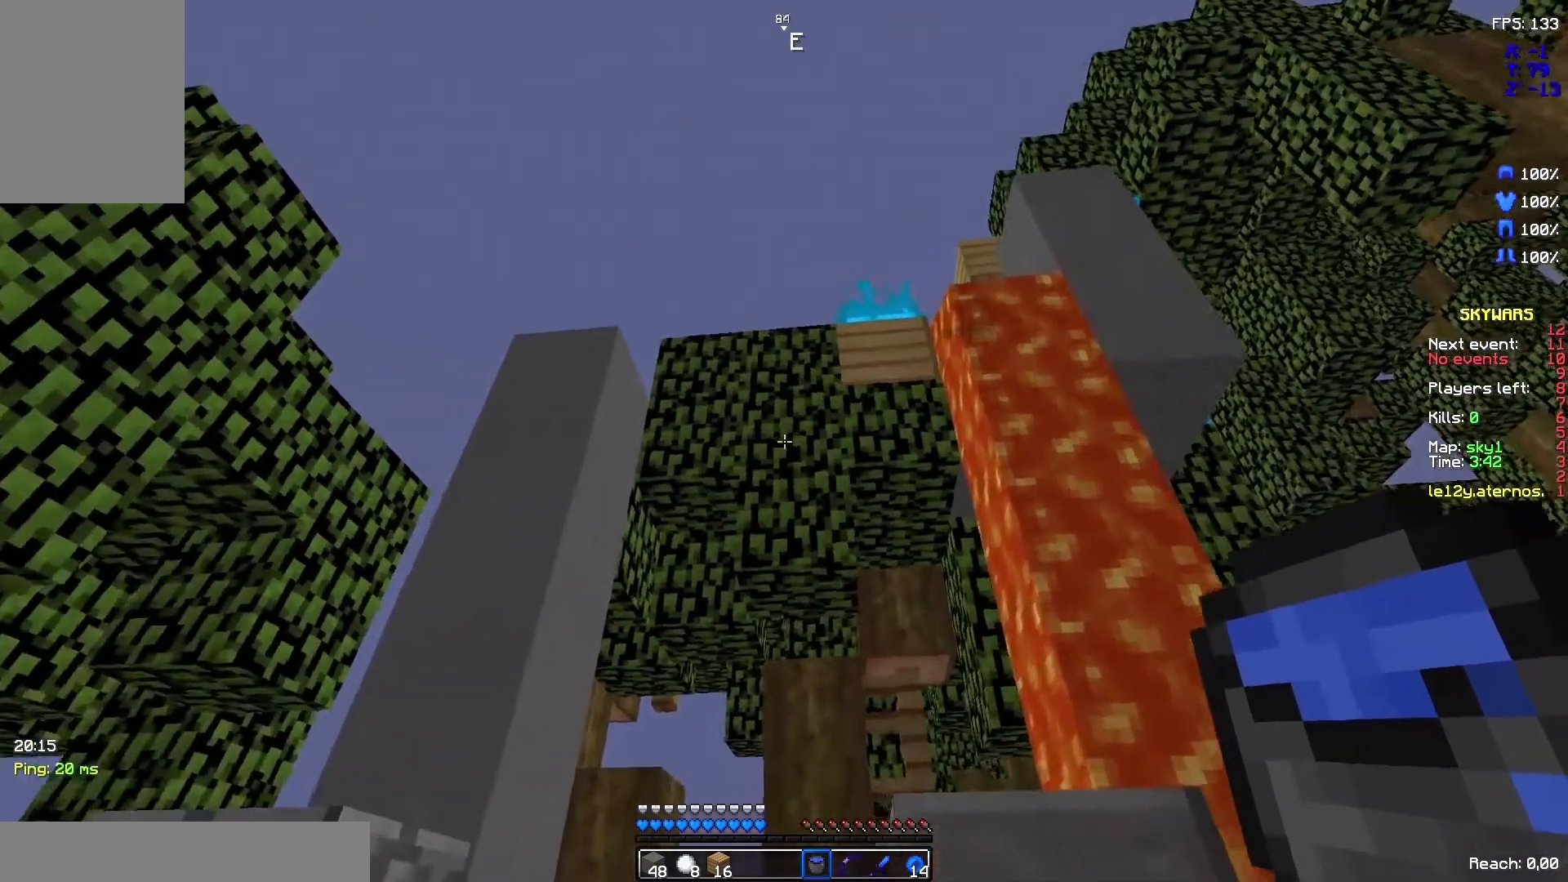
{"keys": [], "mouse": []}
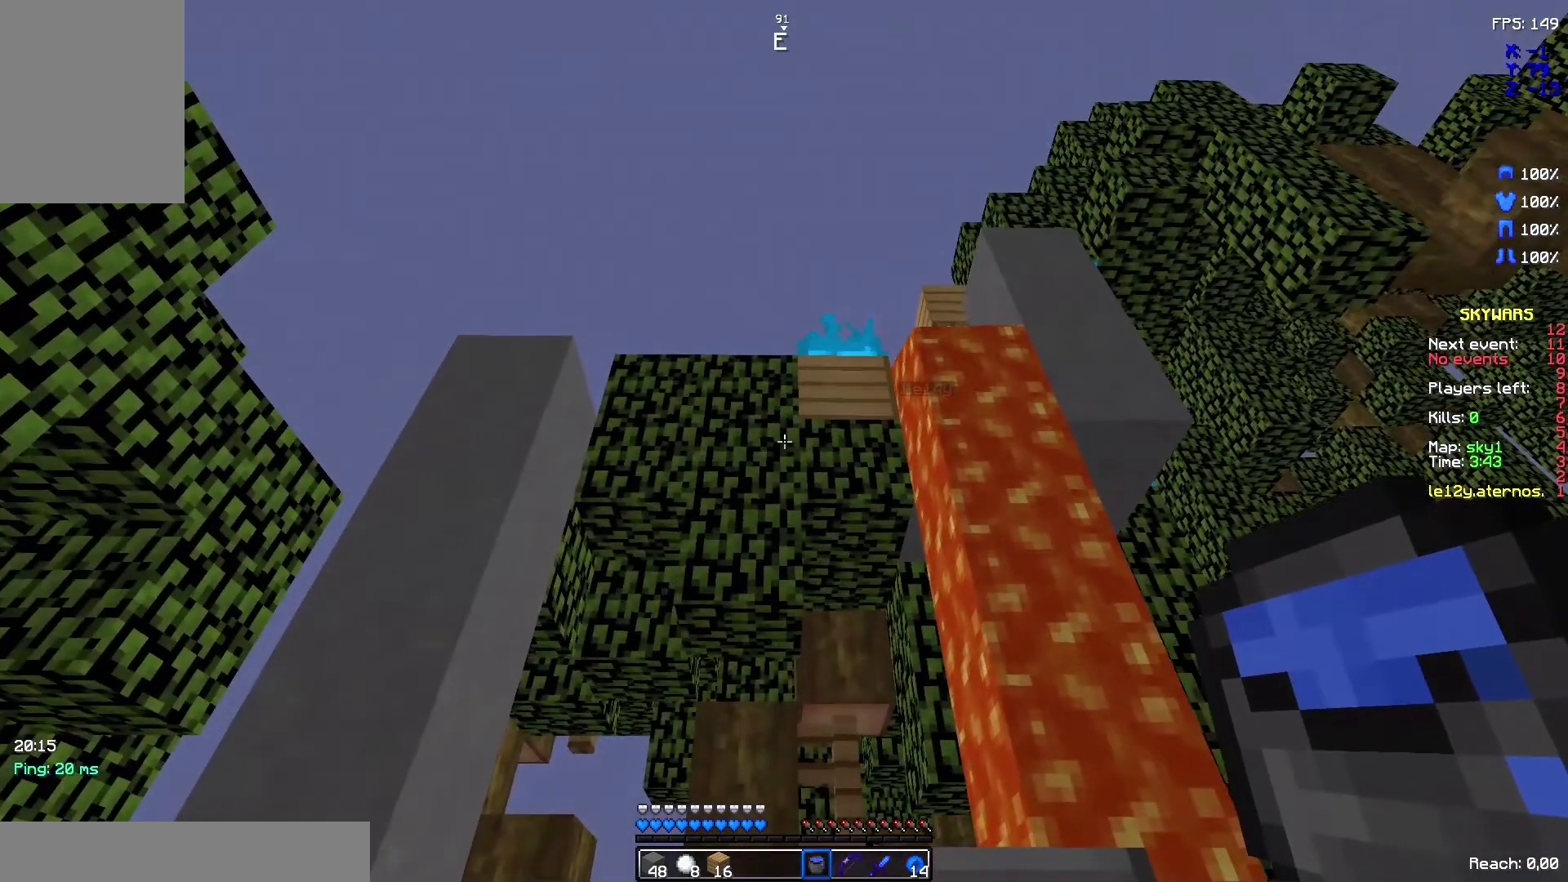
{"keys": ["z"], "mouse": [], "events": [[133, "space", "down"], [233, "z", "down"], [433, "space", "up"]]}
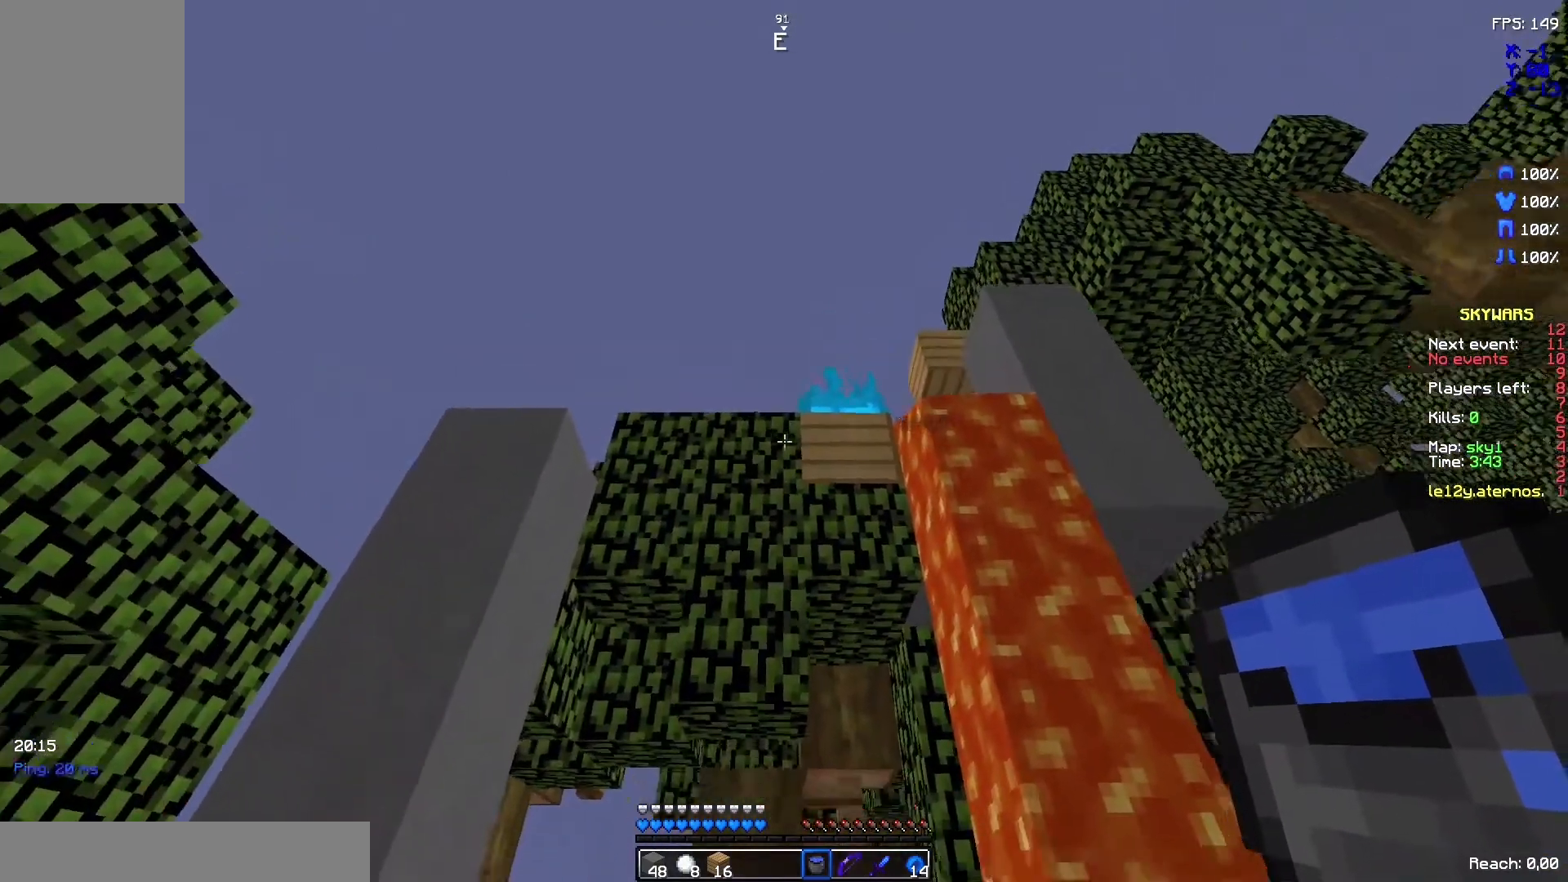
{"keys": [], "mouse": [], "events": [[100, "z", "up"]]}
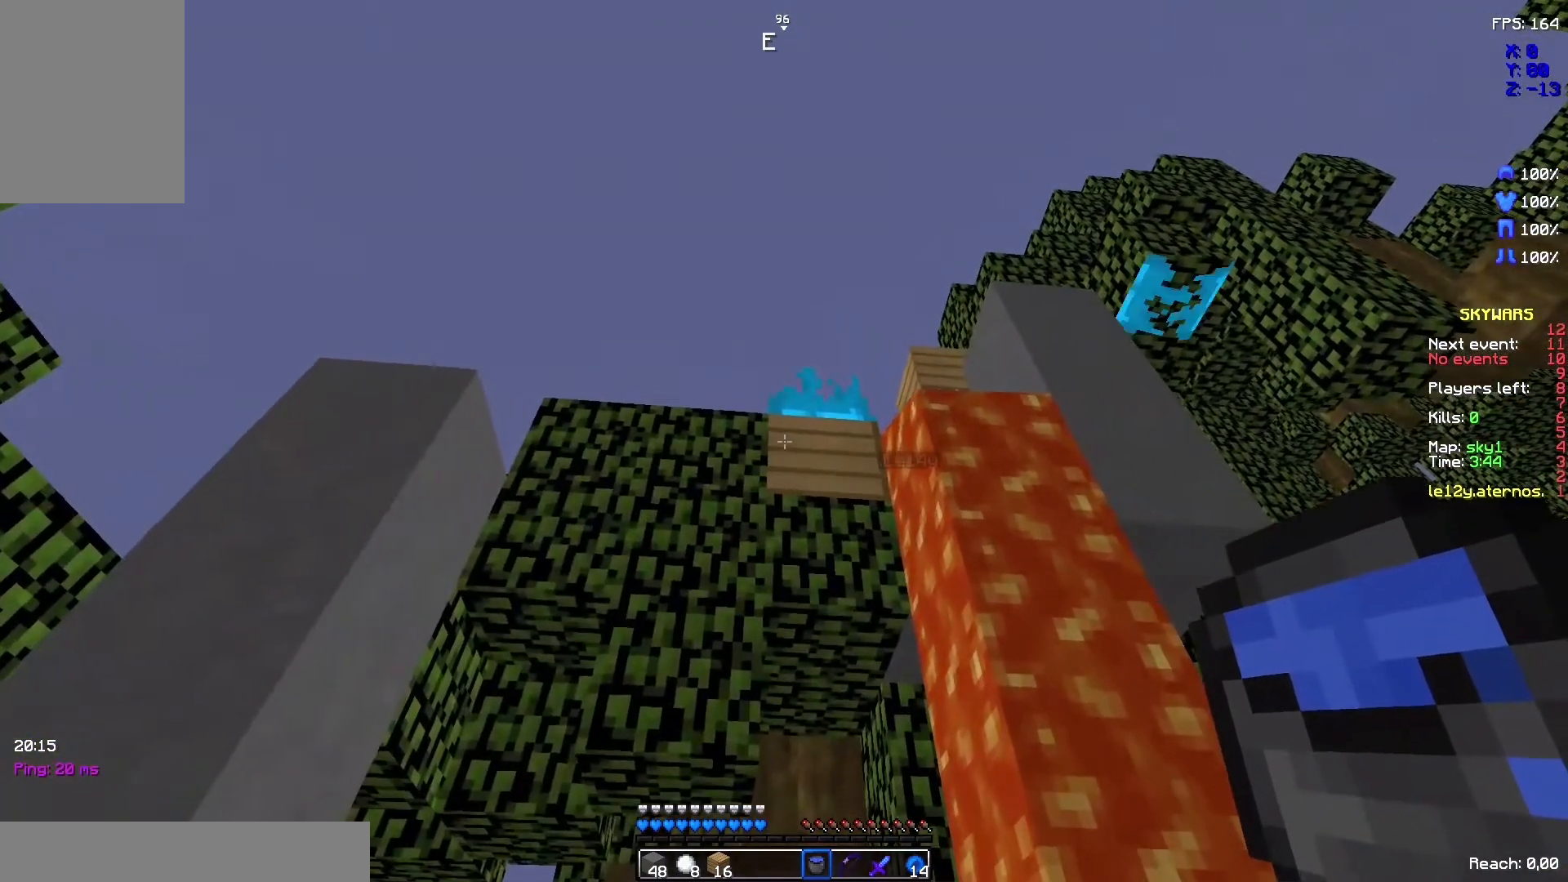
{"keys": [], "mouse": [], "events": [[200, "mouse_right", "down"], [367, "mouse_right", "up"]]}
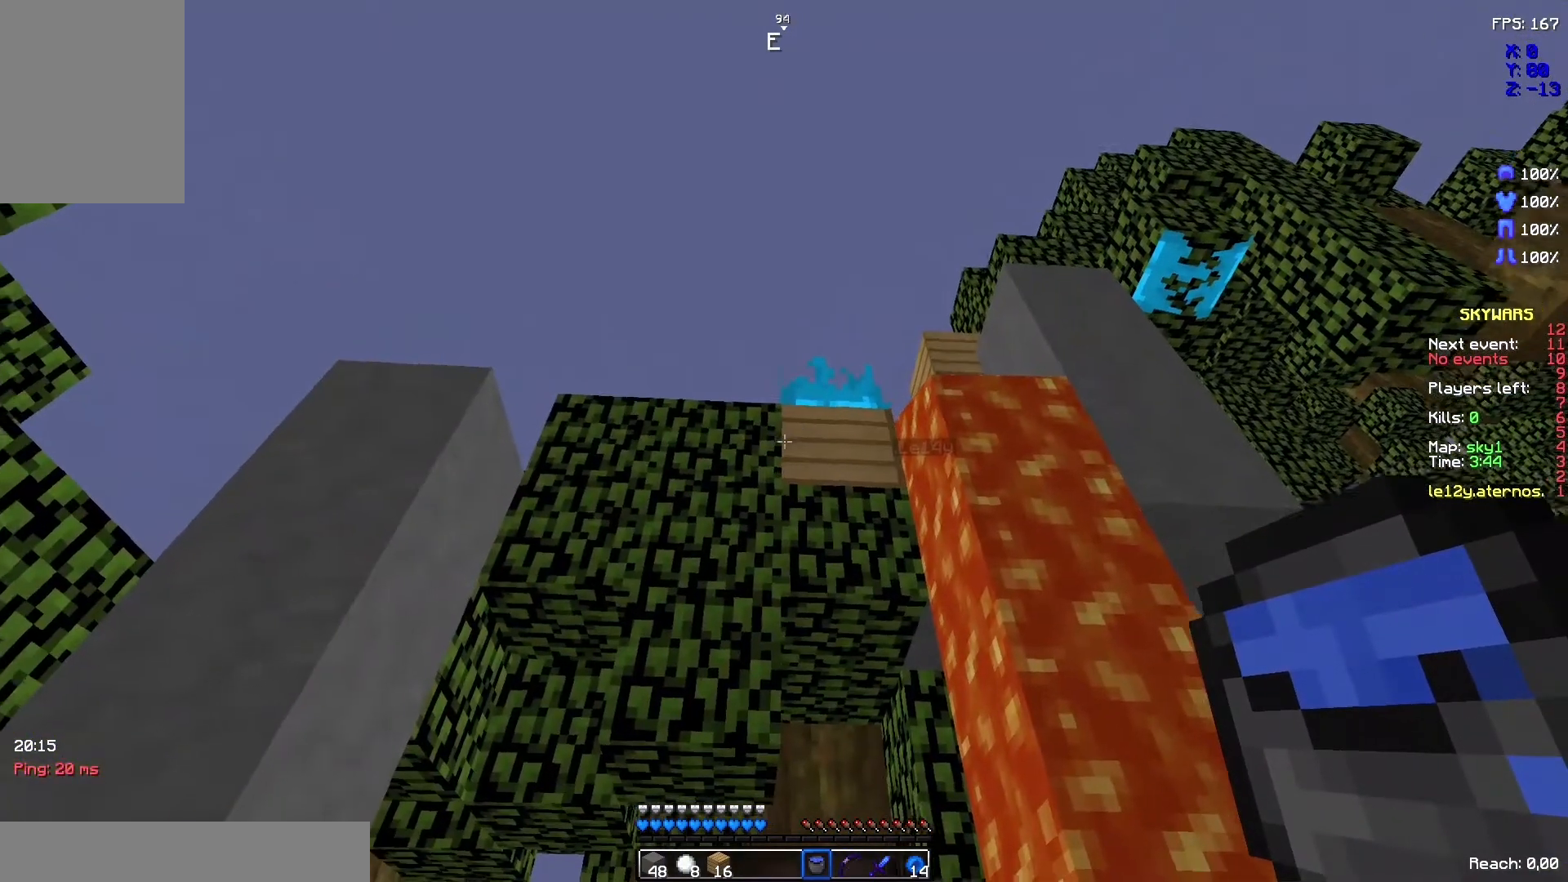
{"keys": ["z"], "mouse": [], "events": [[367, "z", "down"]]}
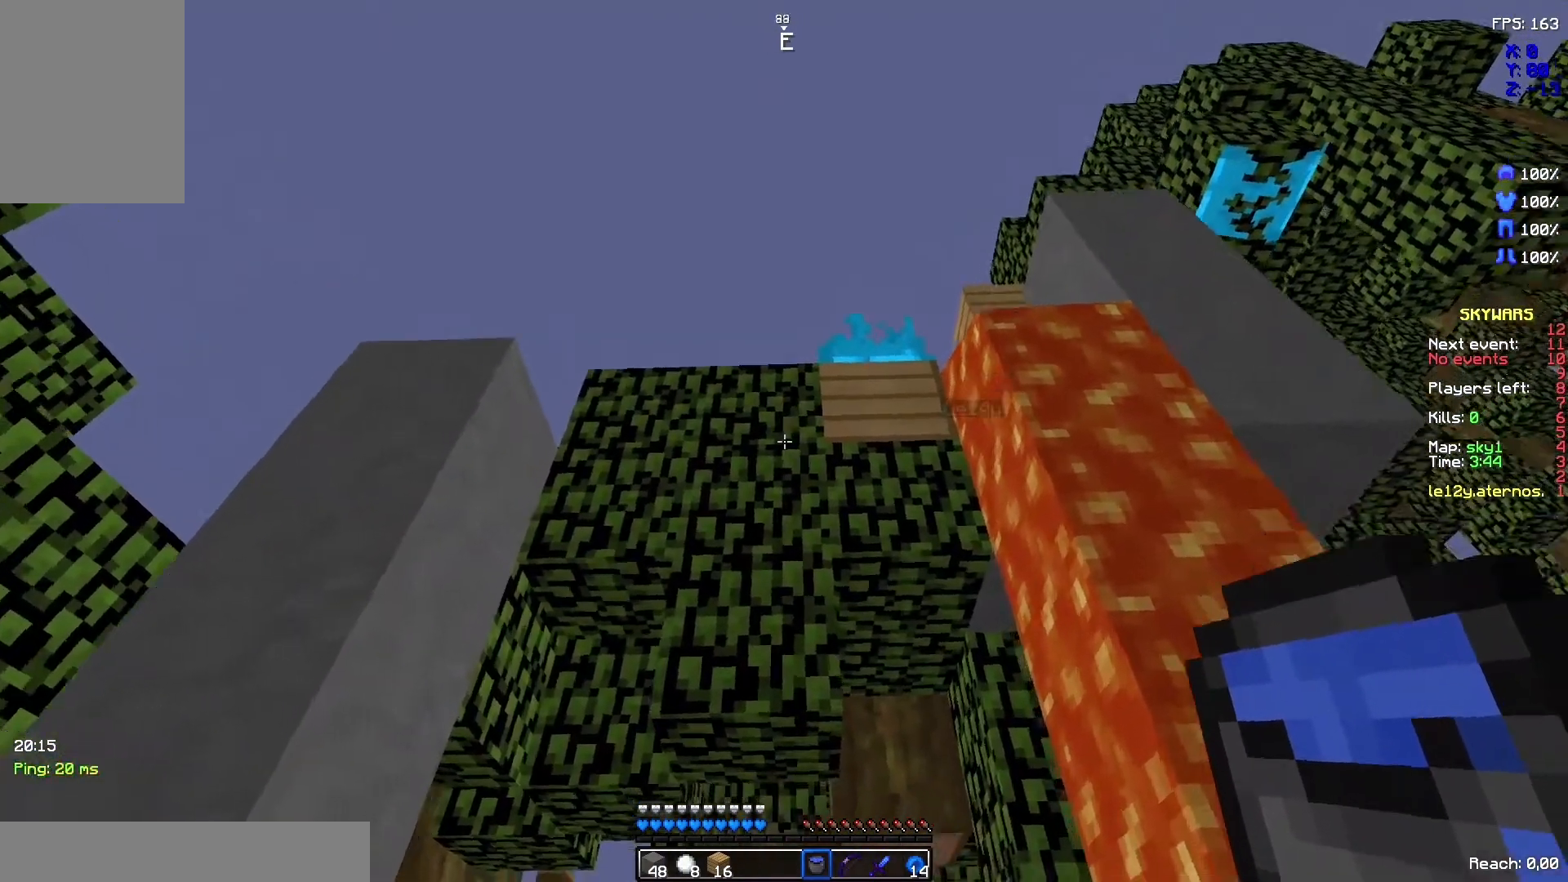
{"keys": [], "mouse": [], "events": [[67, "z", "up"]]}
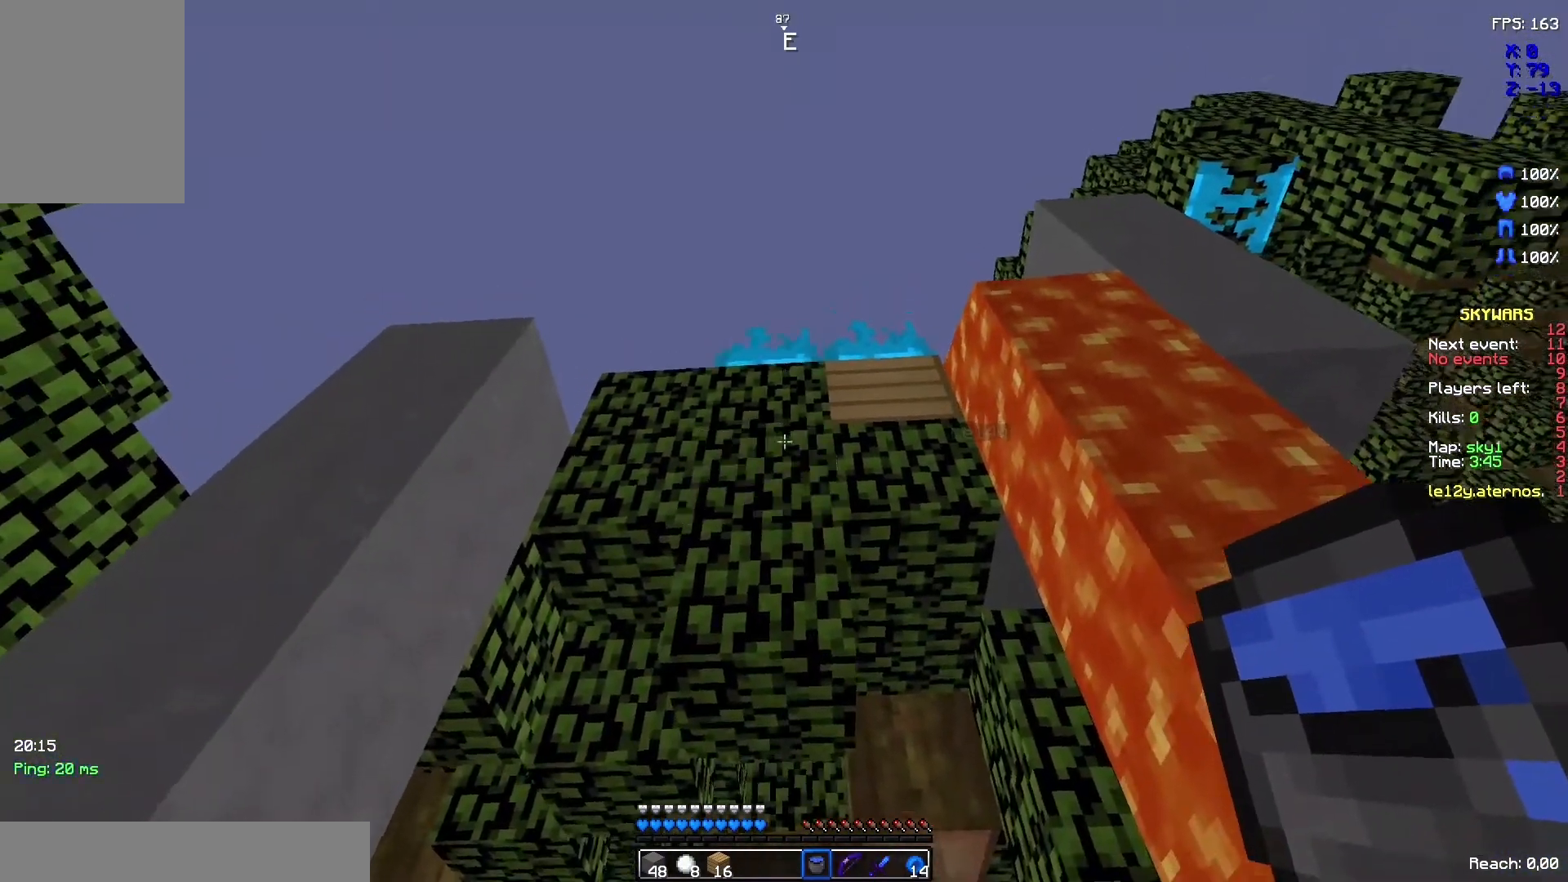
{"keys": [], "mouse": [], "events": []}
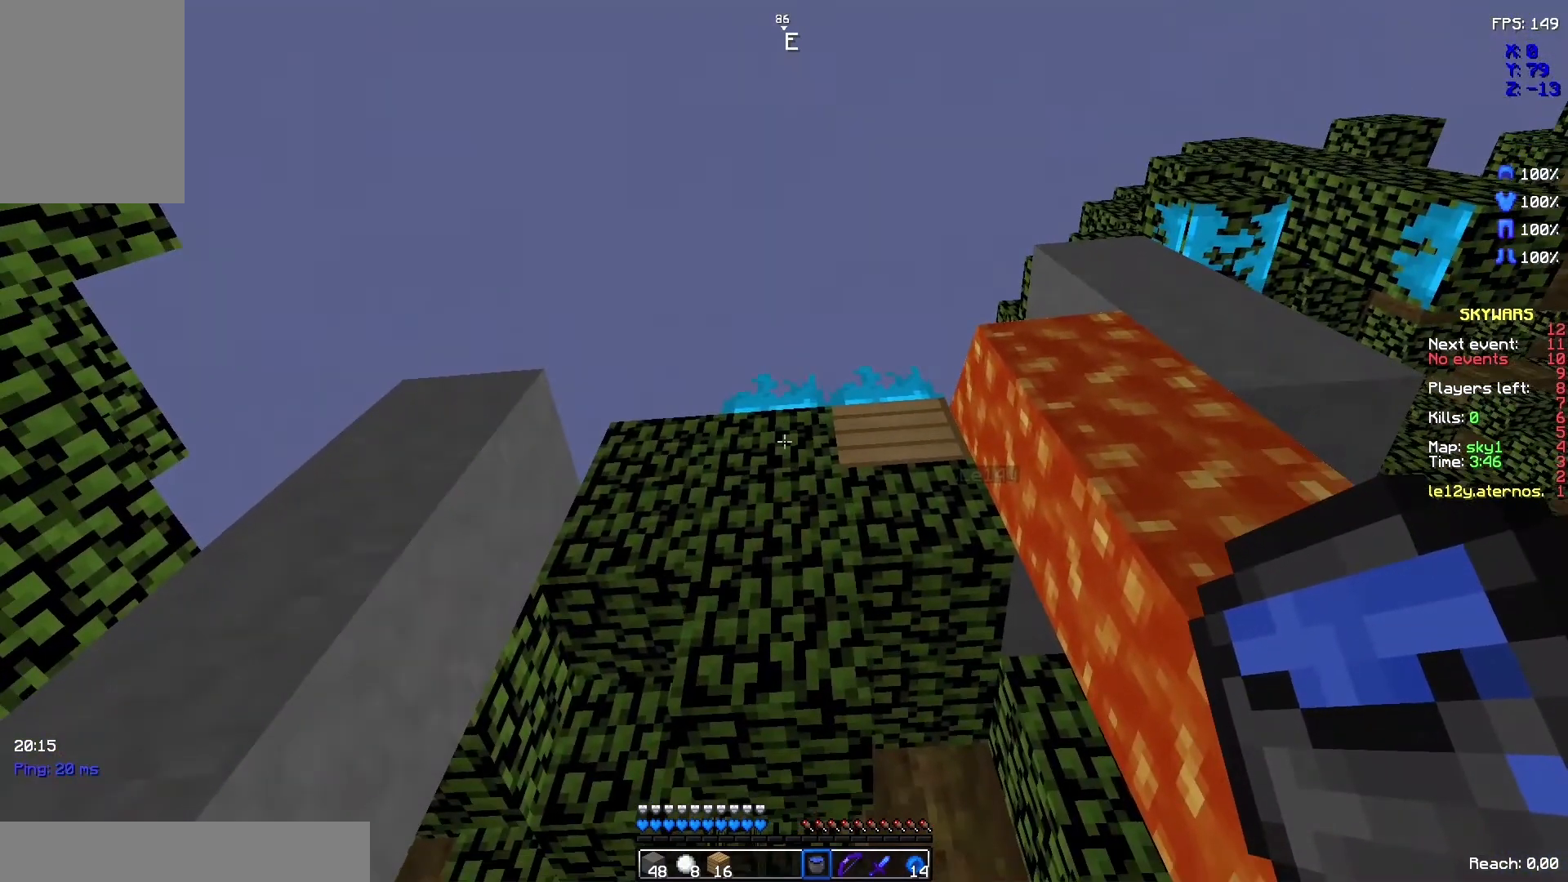
{"keys": ["space"], "mouse": [], "events": [[433, "space", "down"]]}
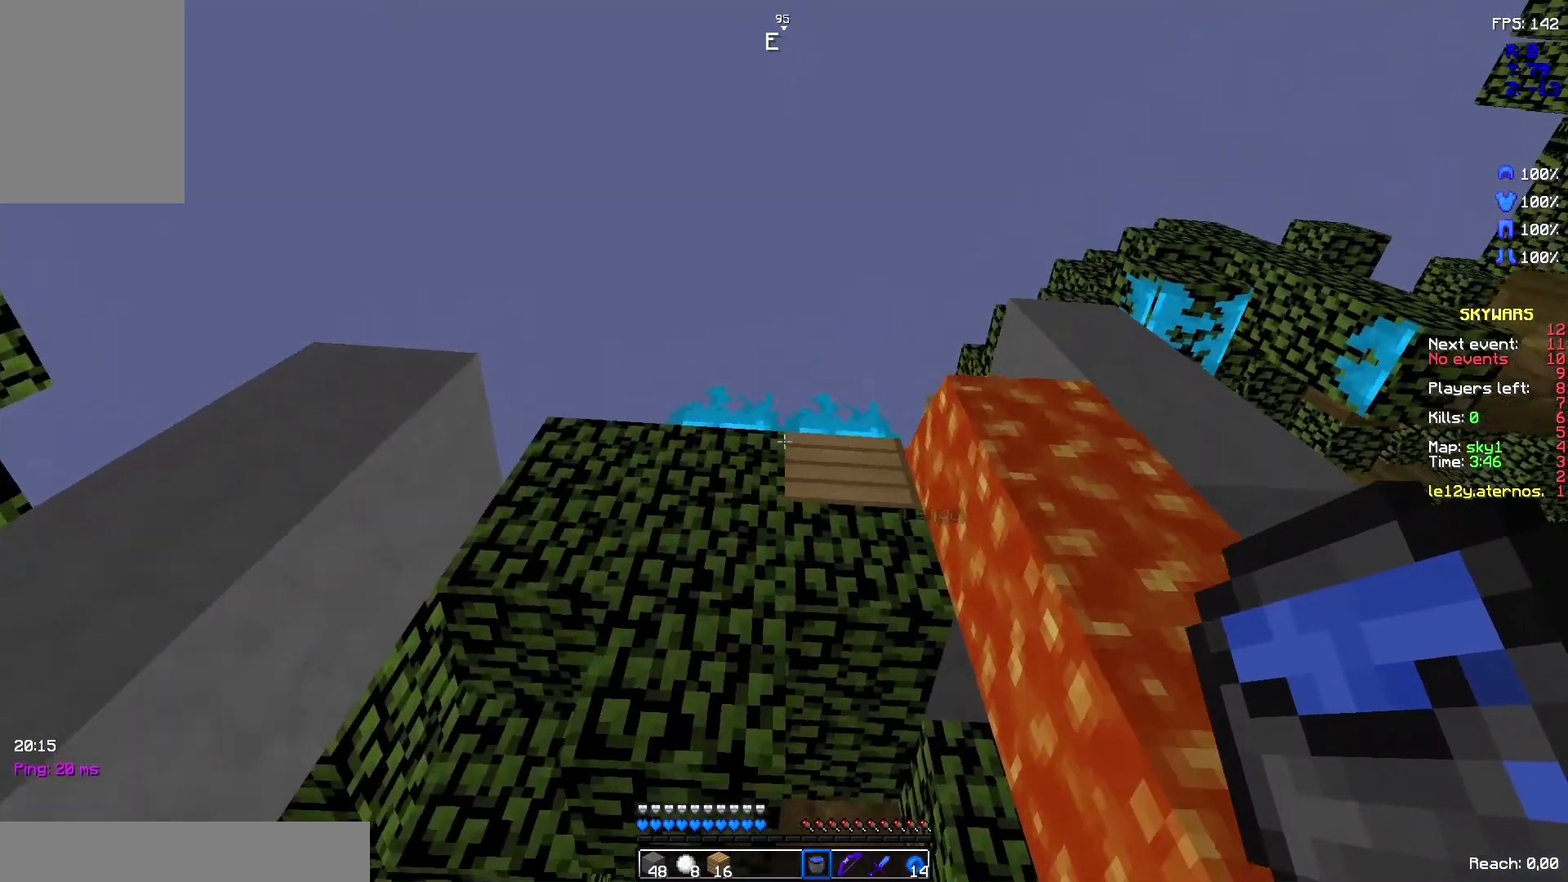
{"keys": [], "mouse": [], "events": [[300, "space", "up"]]}
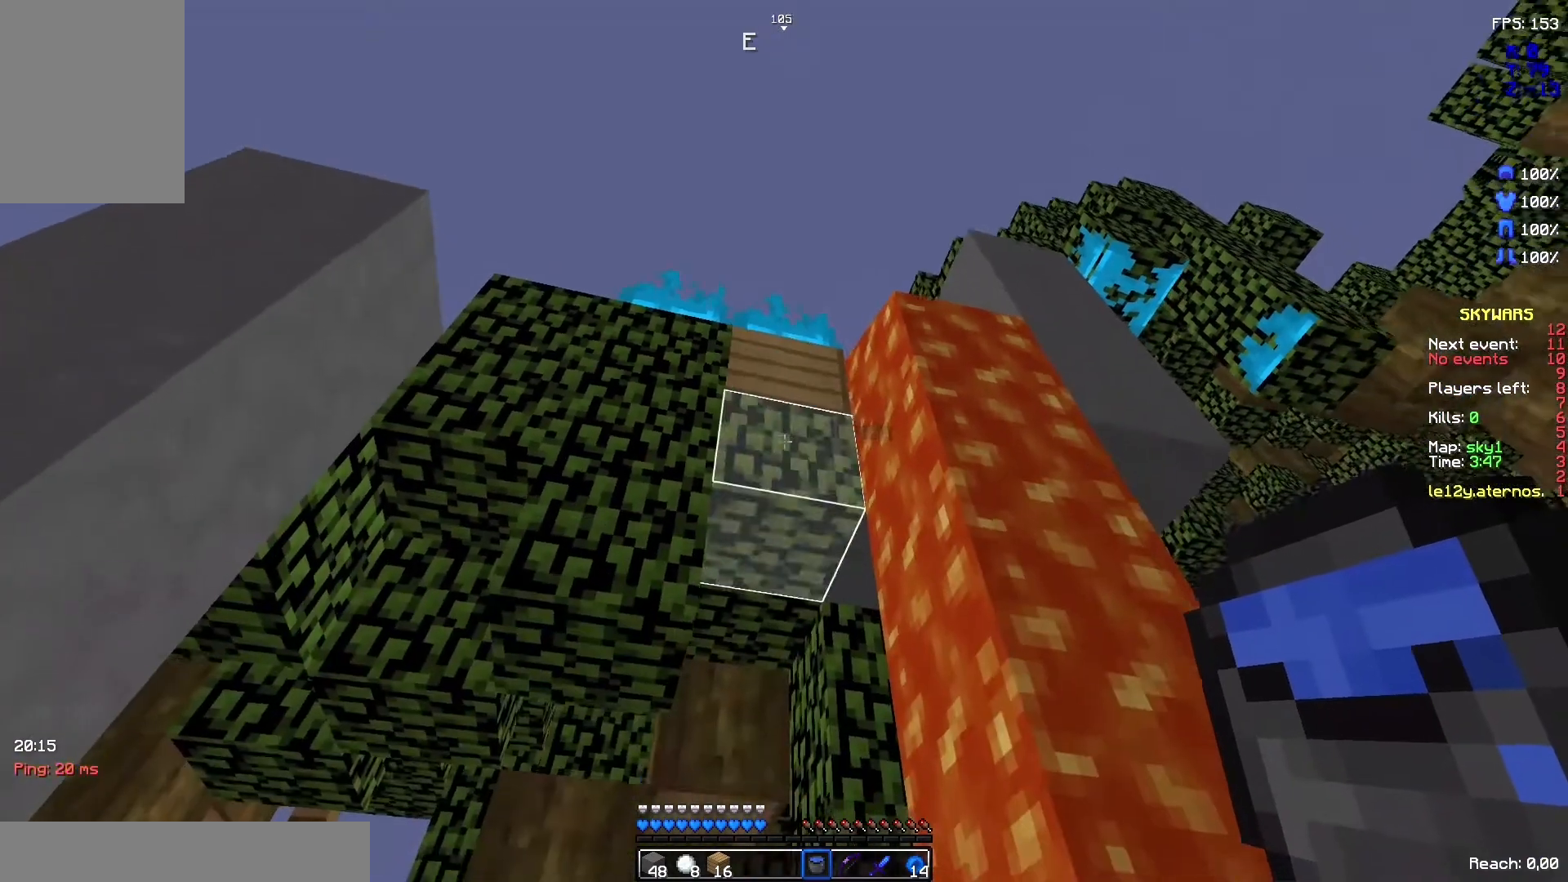
{"keys": ["space"], "mouse": [], "events": [[367, "space", "down"]]}
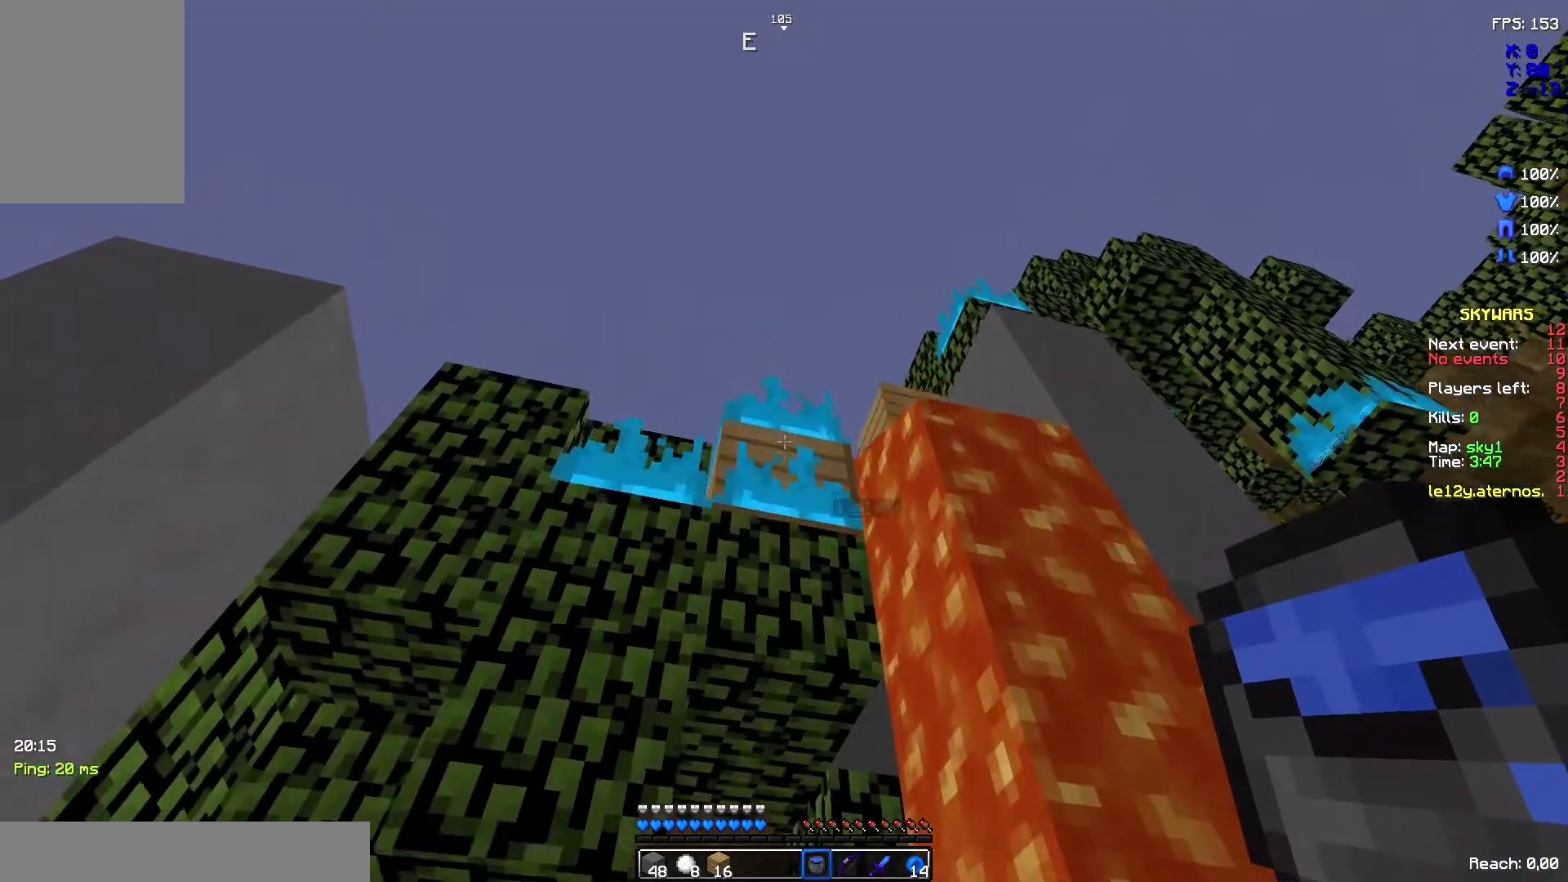
{"keys": [], "mouse": [], "events": [[100, "space", "up"]]}
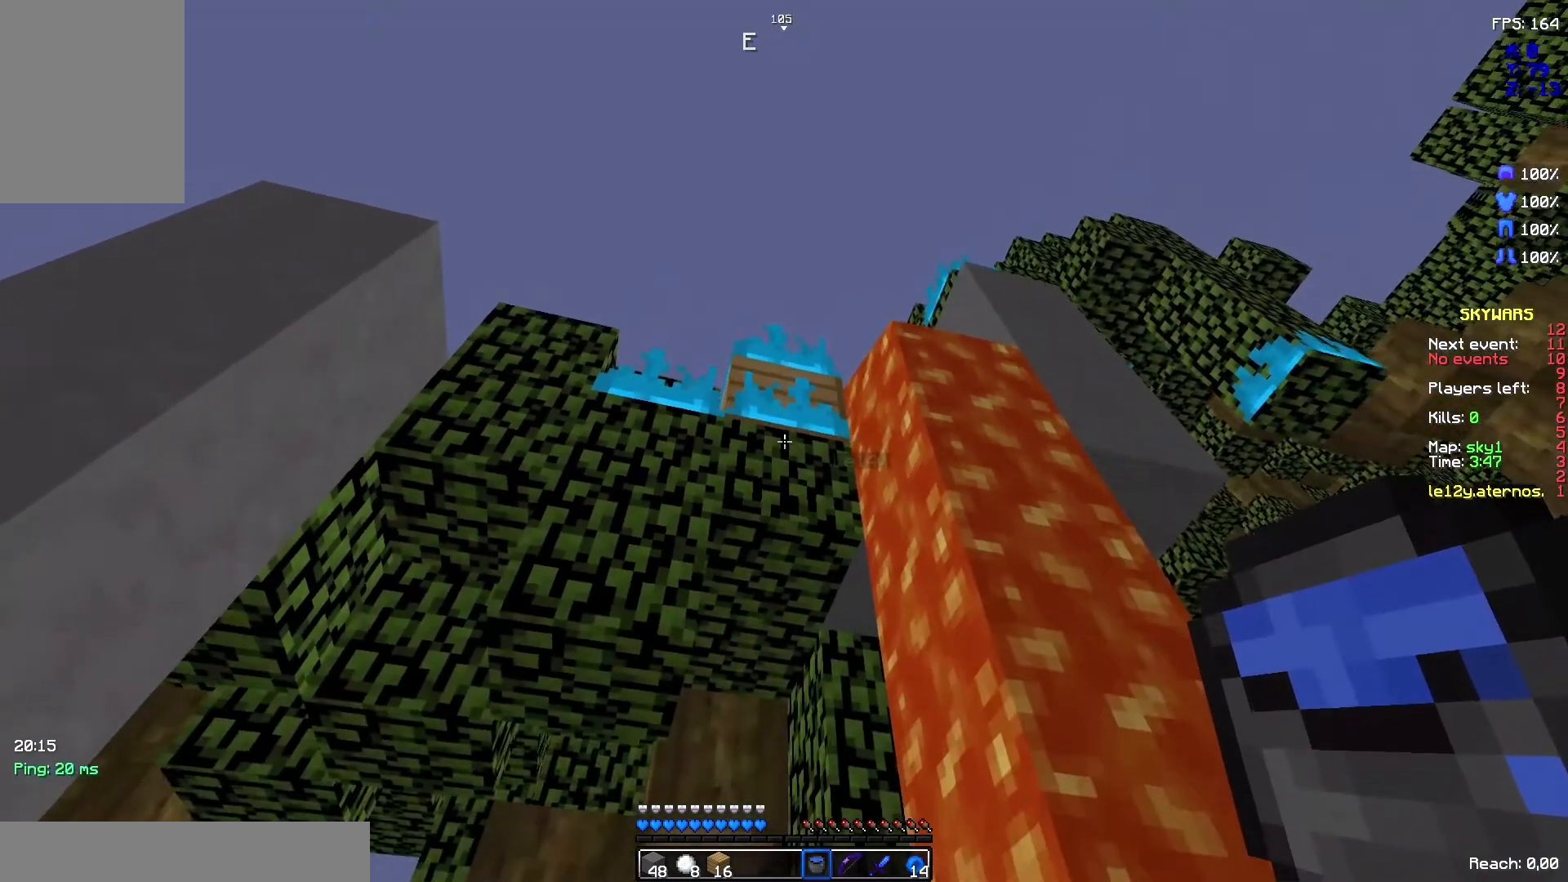
{"keys": [], "mouse": [], "events": [[167, "space", "down"], [367, "mouse_right", "down"], [467, "mouse_right", "up"], [500, "space", "up"]]}
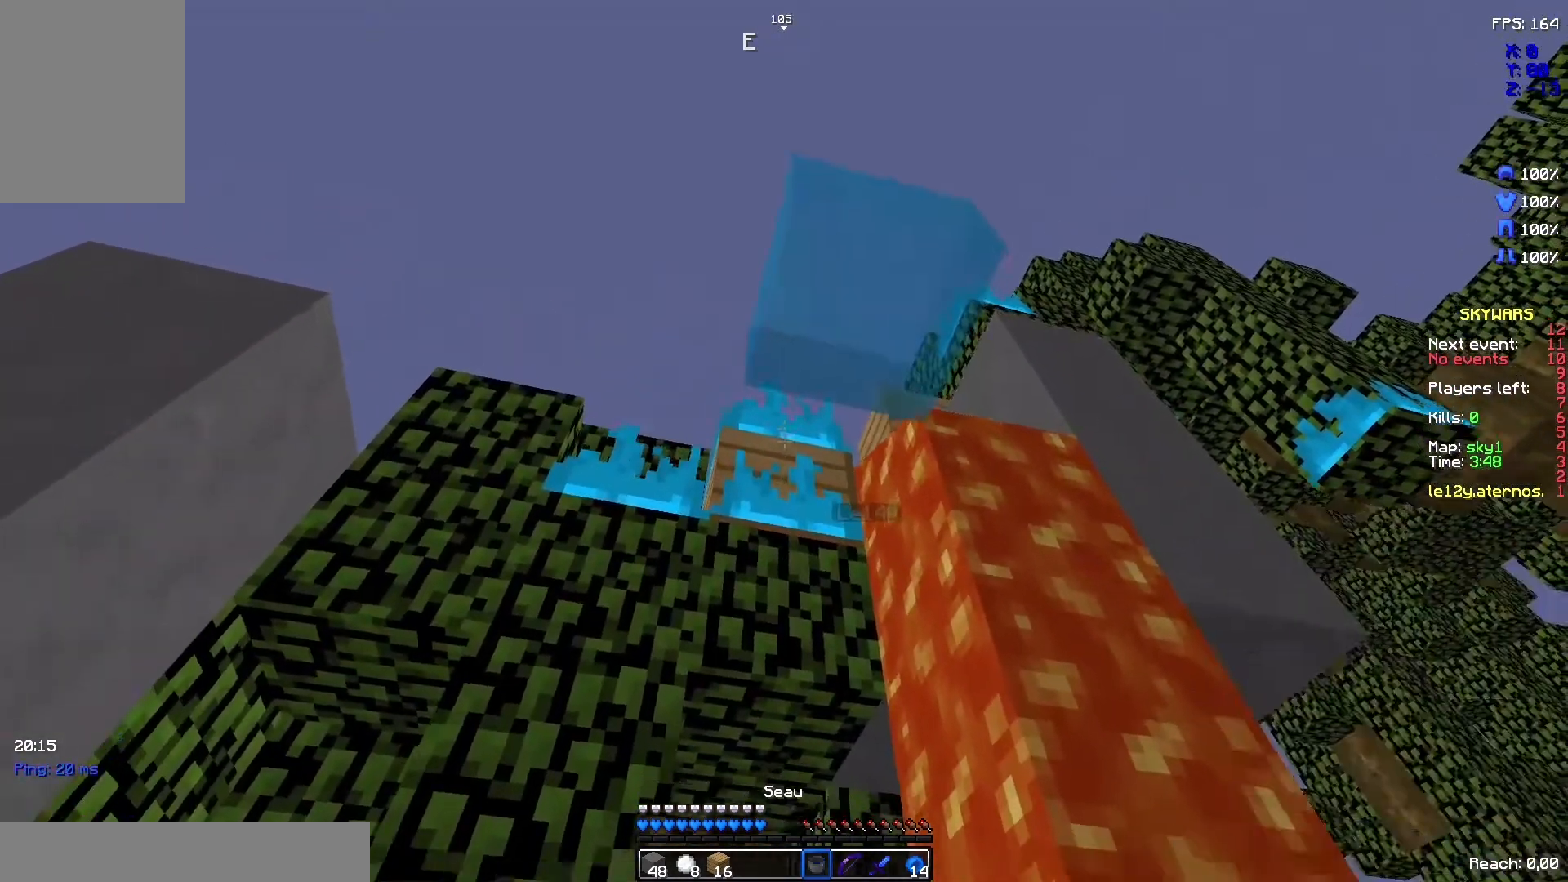
{"keys": [], "mouse": [], "events": []}
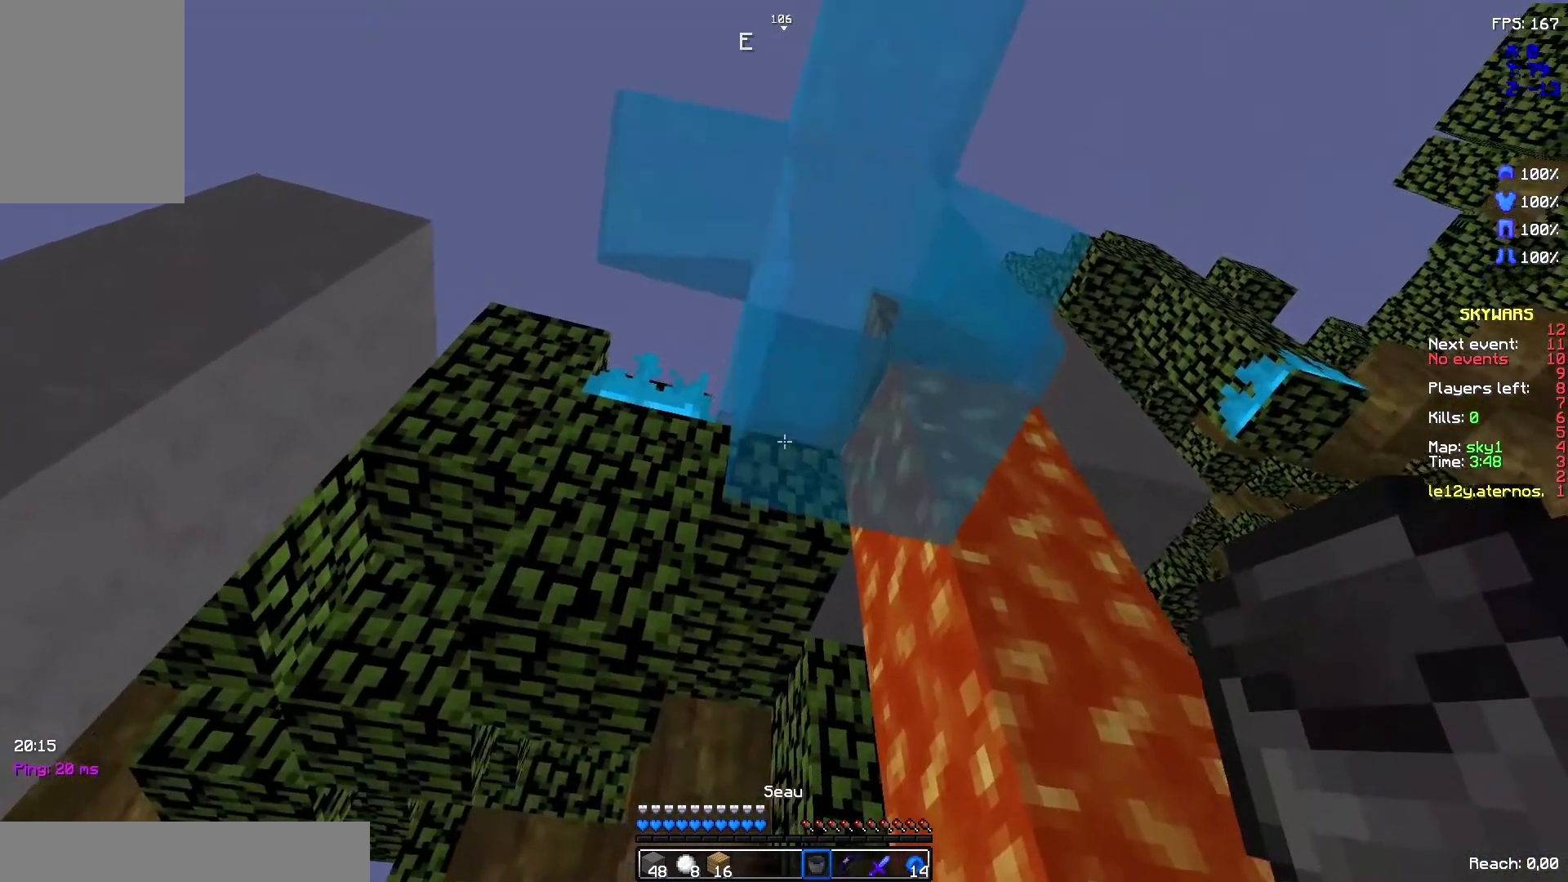
{"keys": [], "mouse": [], "events": []}
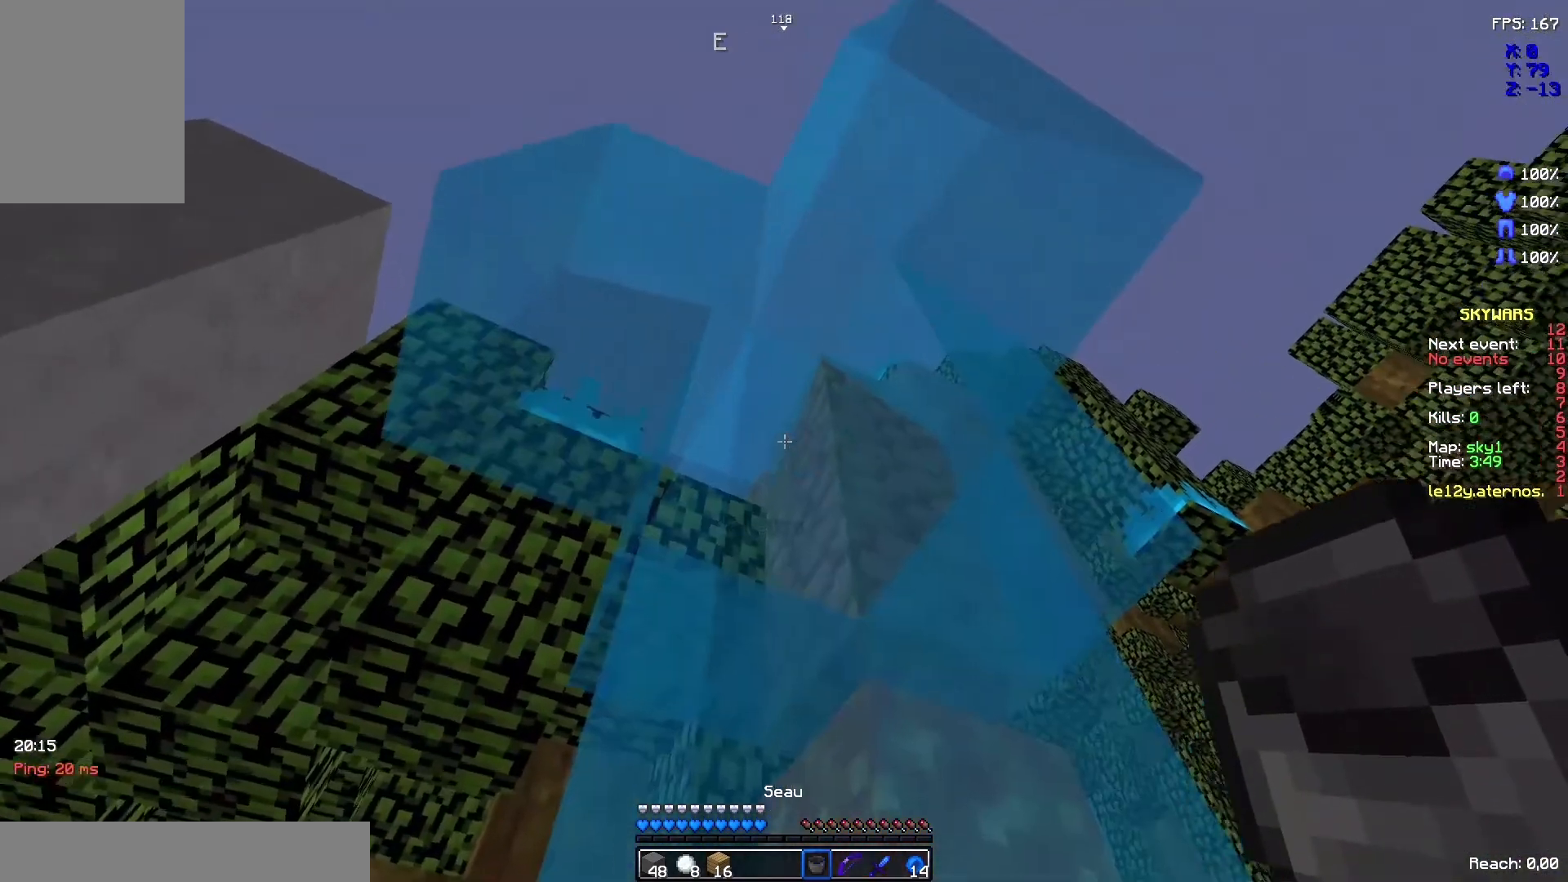
{"keys": [], "mouse": [], "events": []}
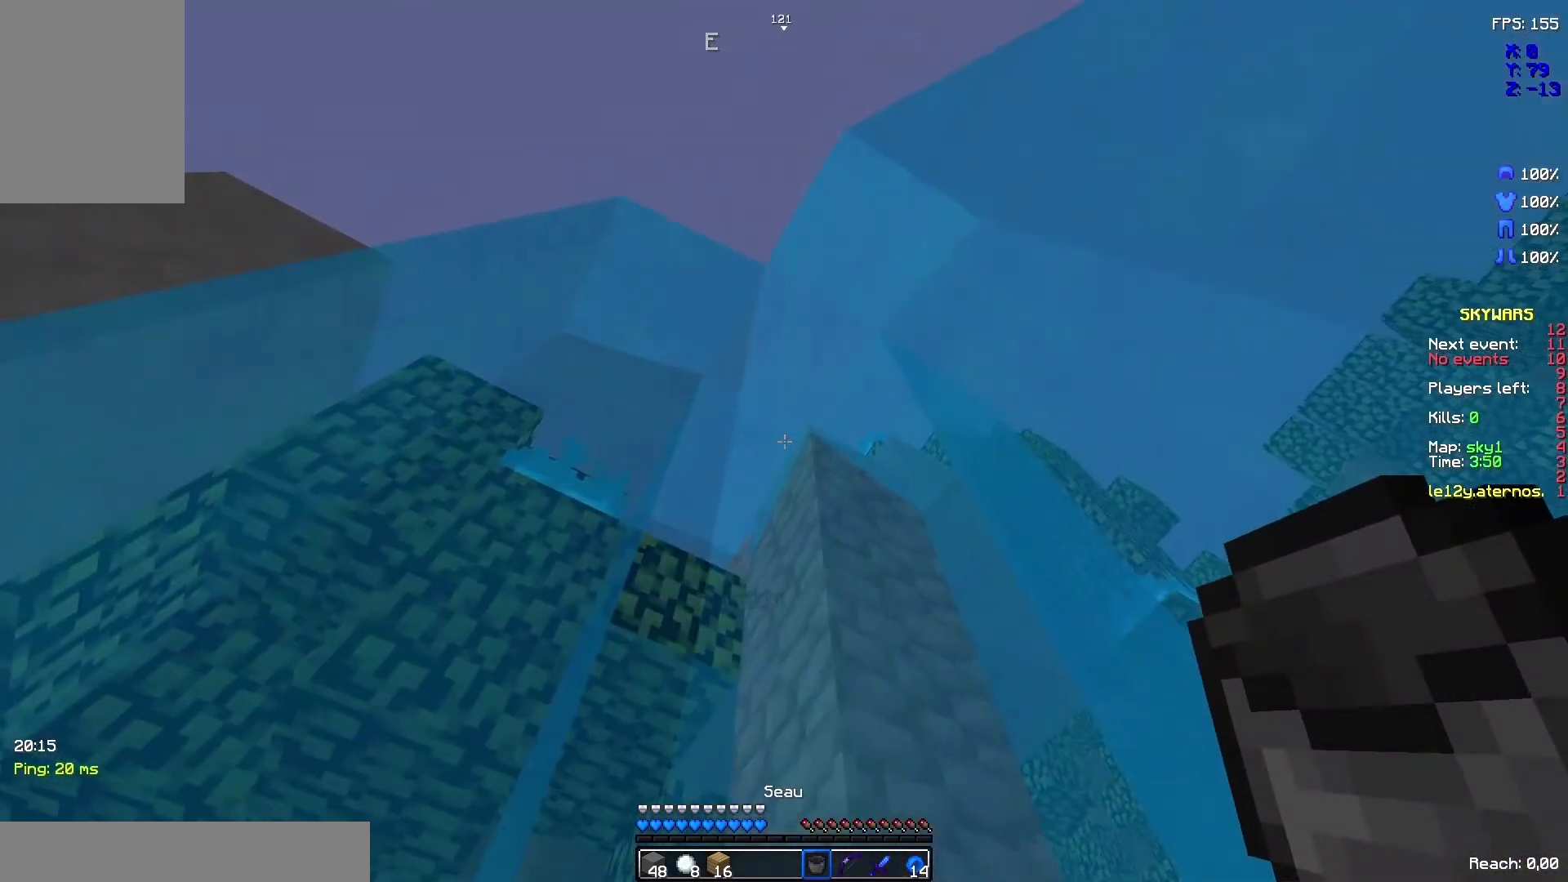
{"keys": ["space", "z"], "mouse": [], "events": [[133, "z", "down"], [233, "space", "down"]]}
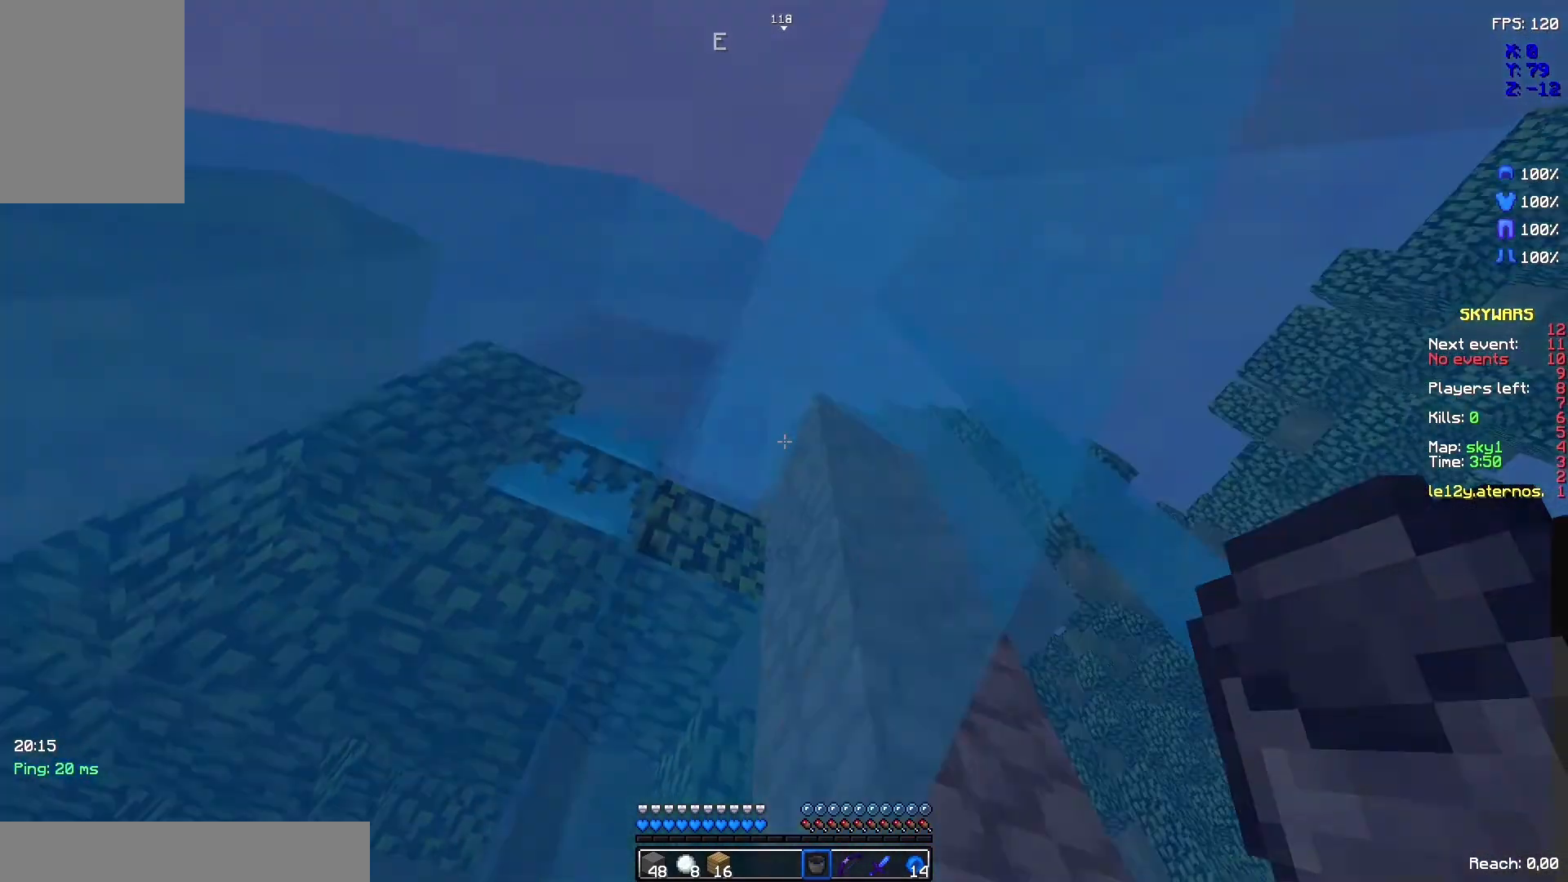
{"keys": ["space", "z"], "mouse": [], "events": []}
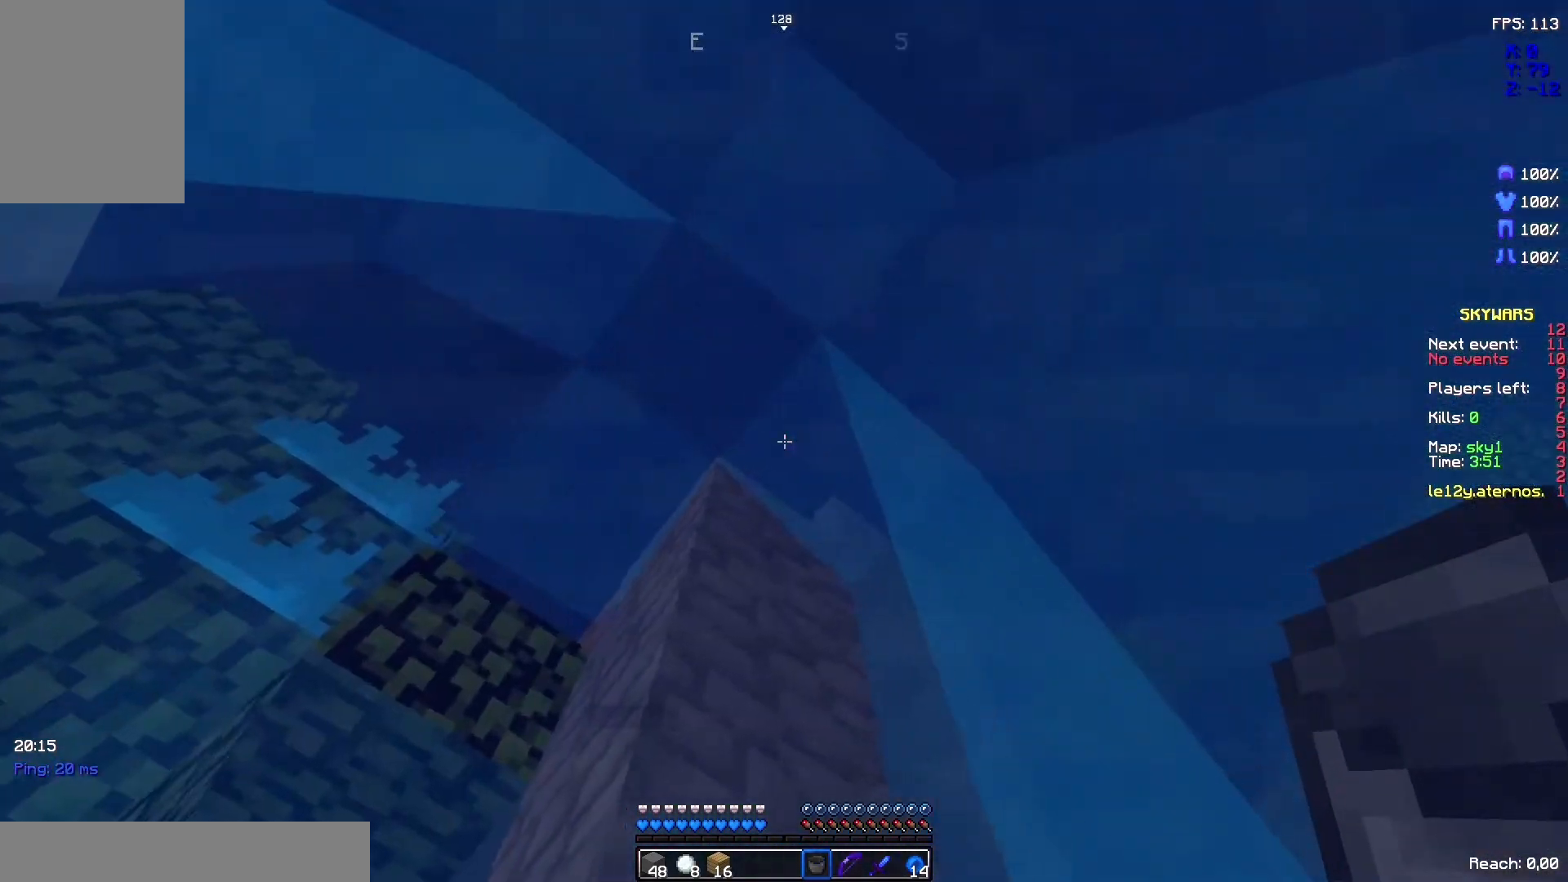
{"keys": ["space"], "mouse": [], "events": [[167, "z", "up"]]}
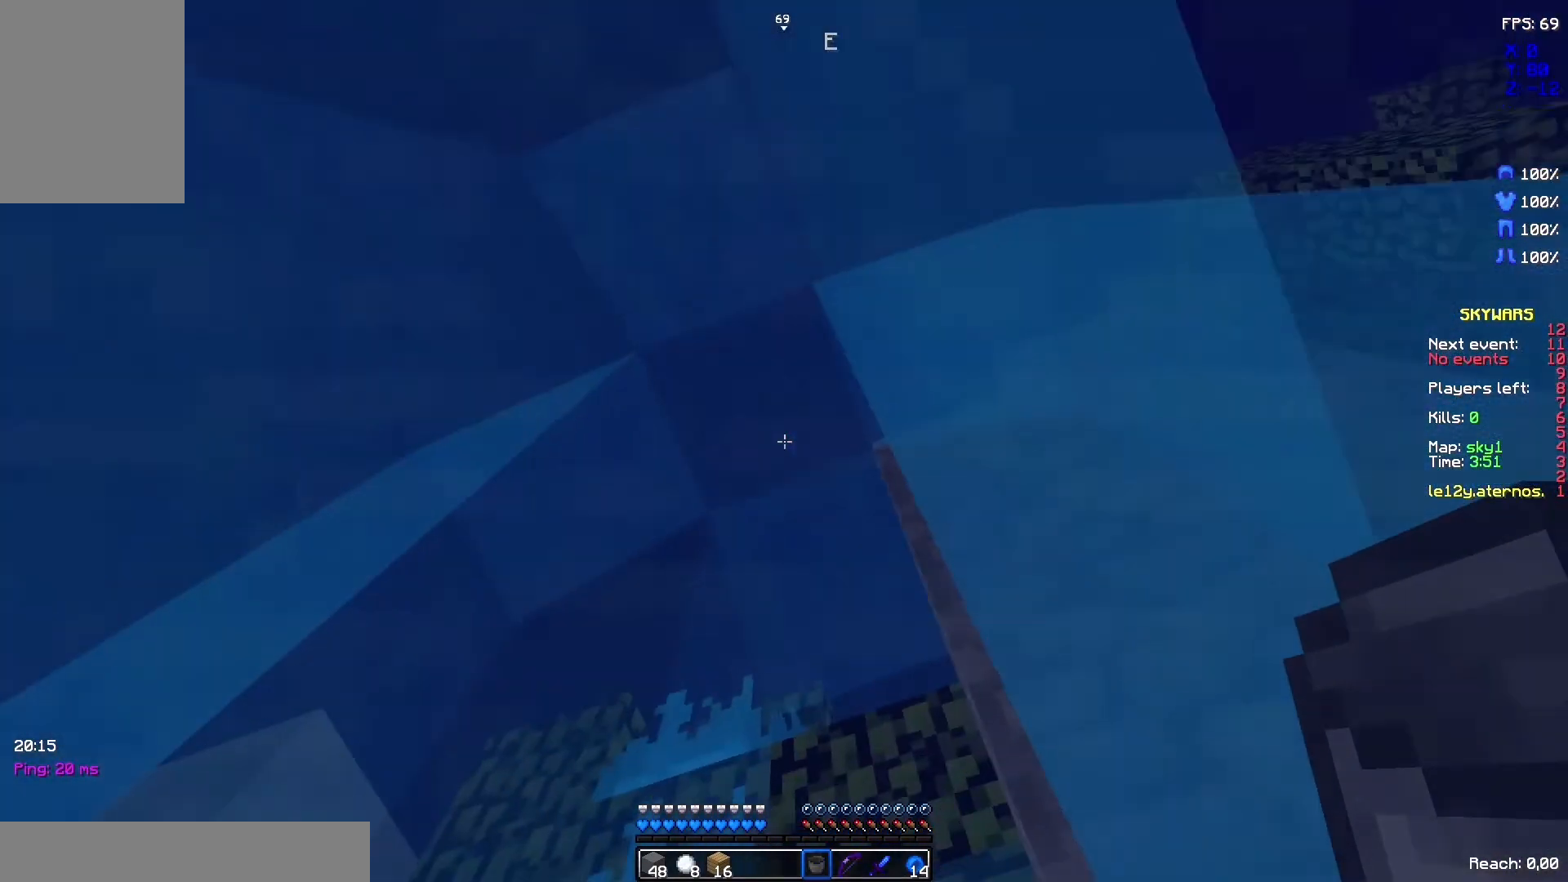
{"keys": ["space", "z"], "mouse": [], "events": [[400, "z", "down"]]}
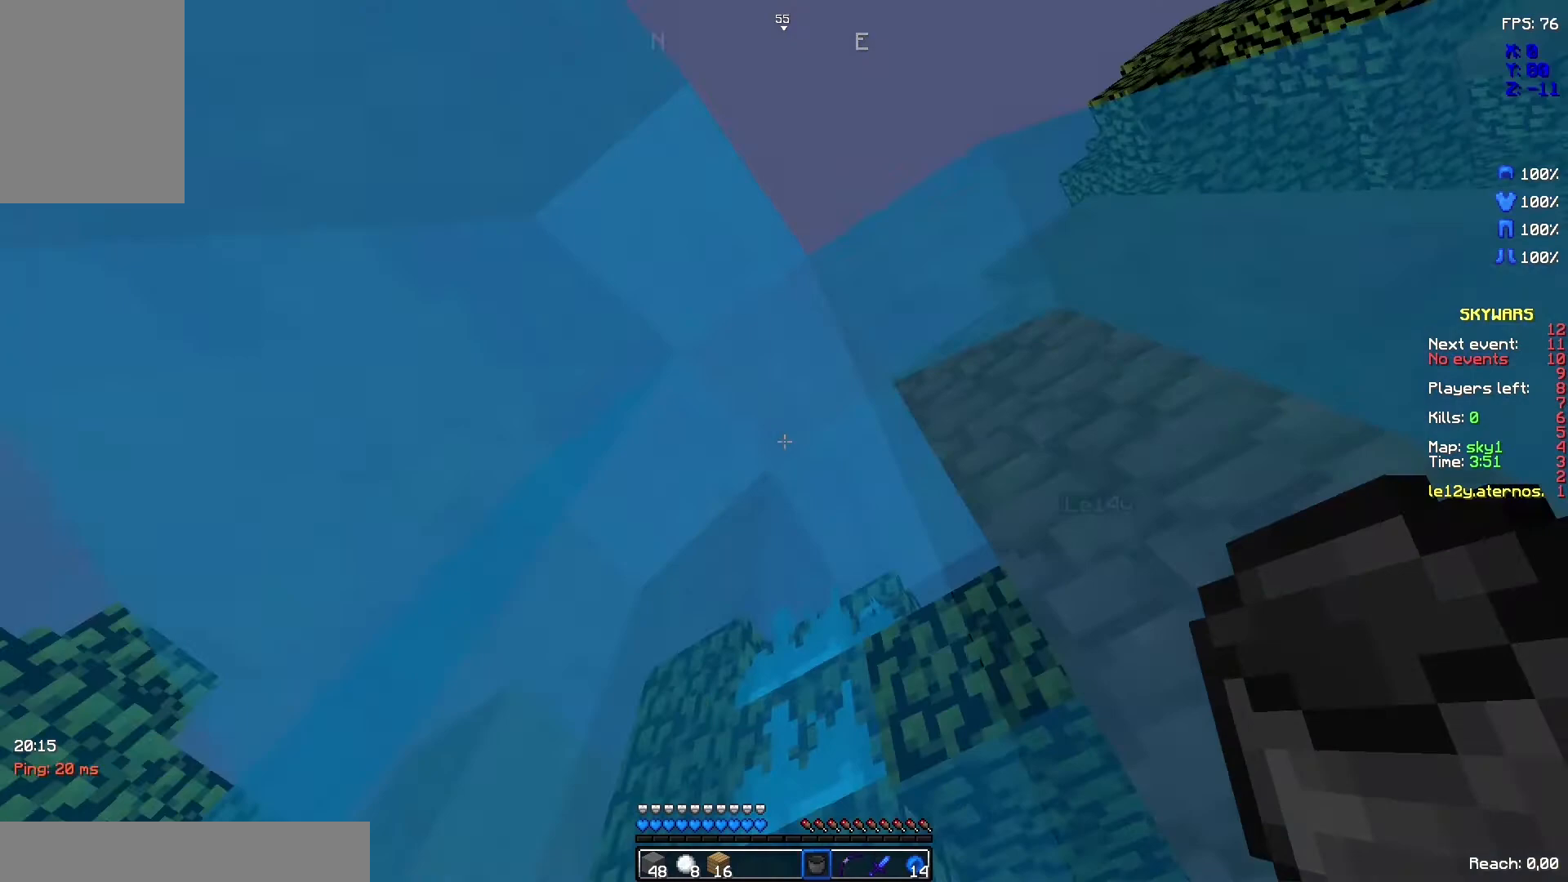
{"keys": ["space", "z"], "mouse": []}
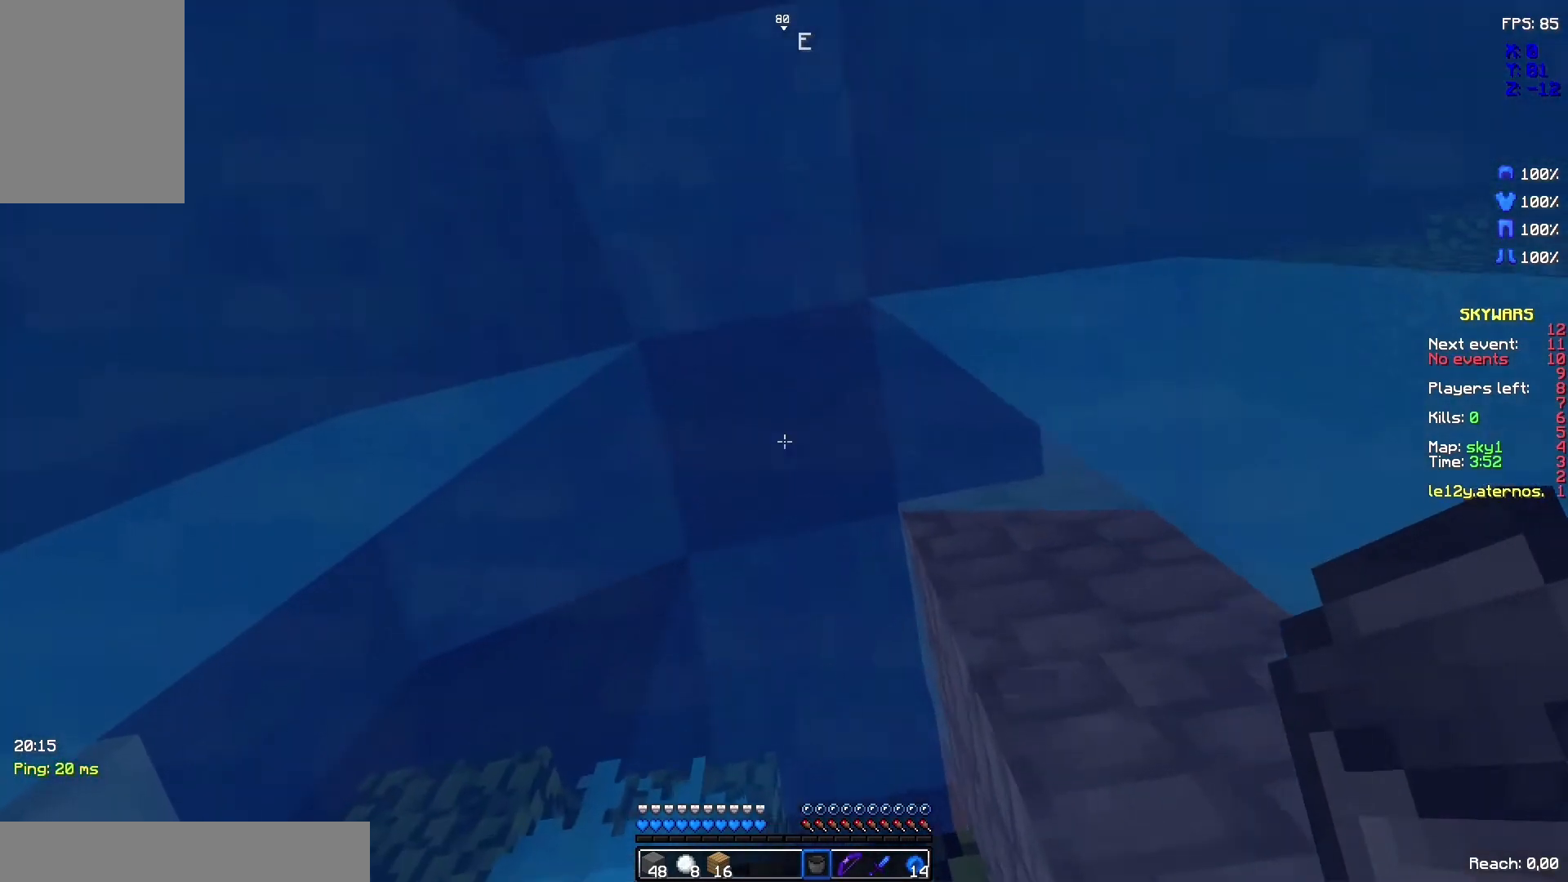
{"keys": ["space", "z"], "mouse": [], "events": []}
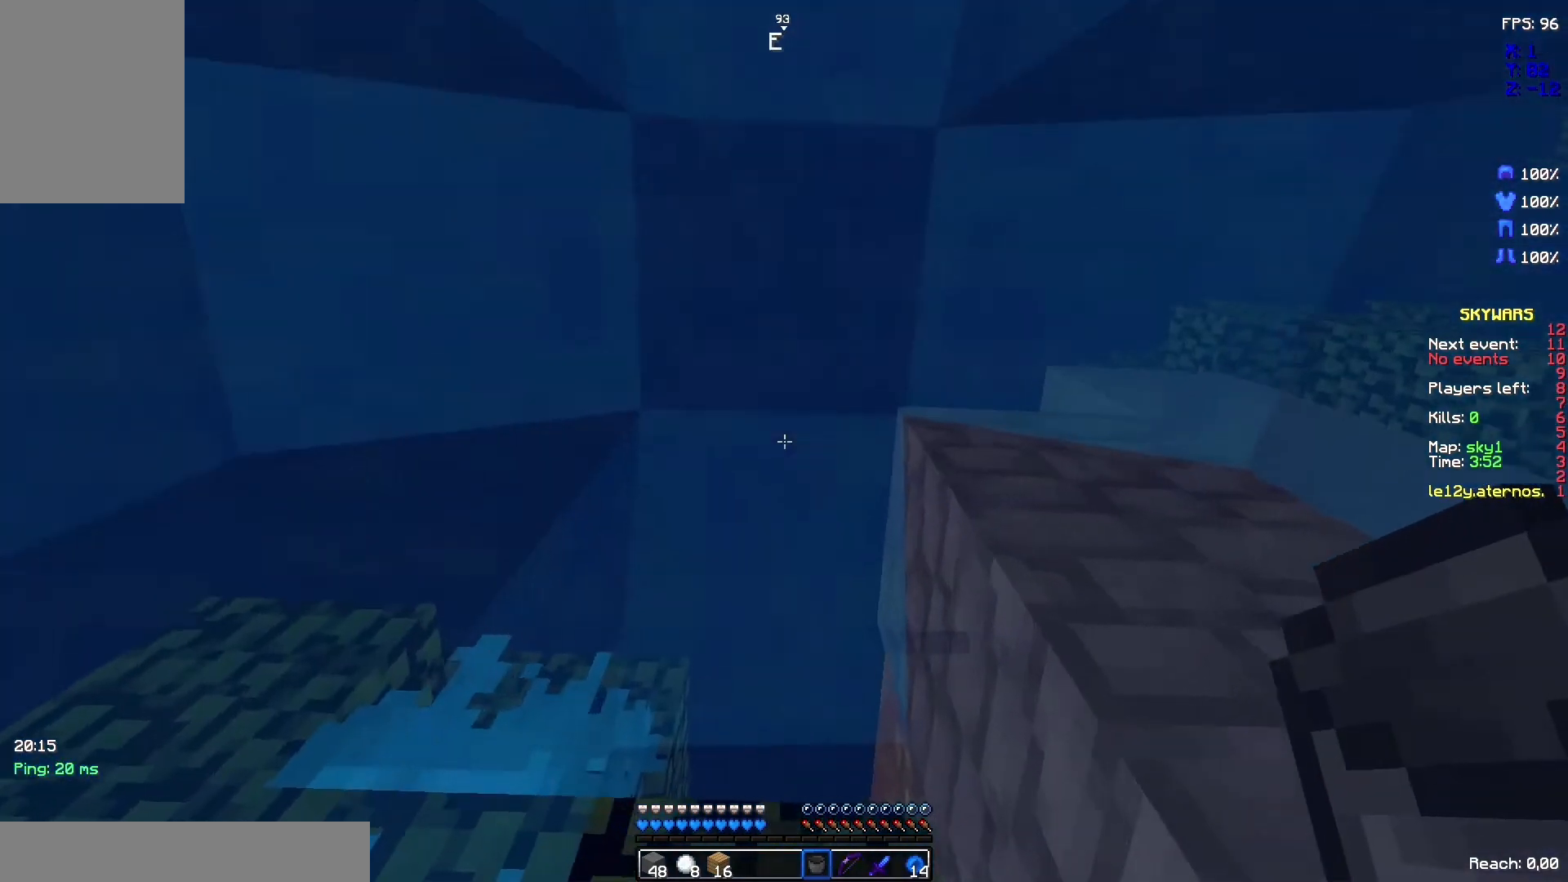
{"keys": ["space", "z"], "mouse": [], "events": []}
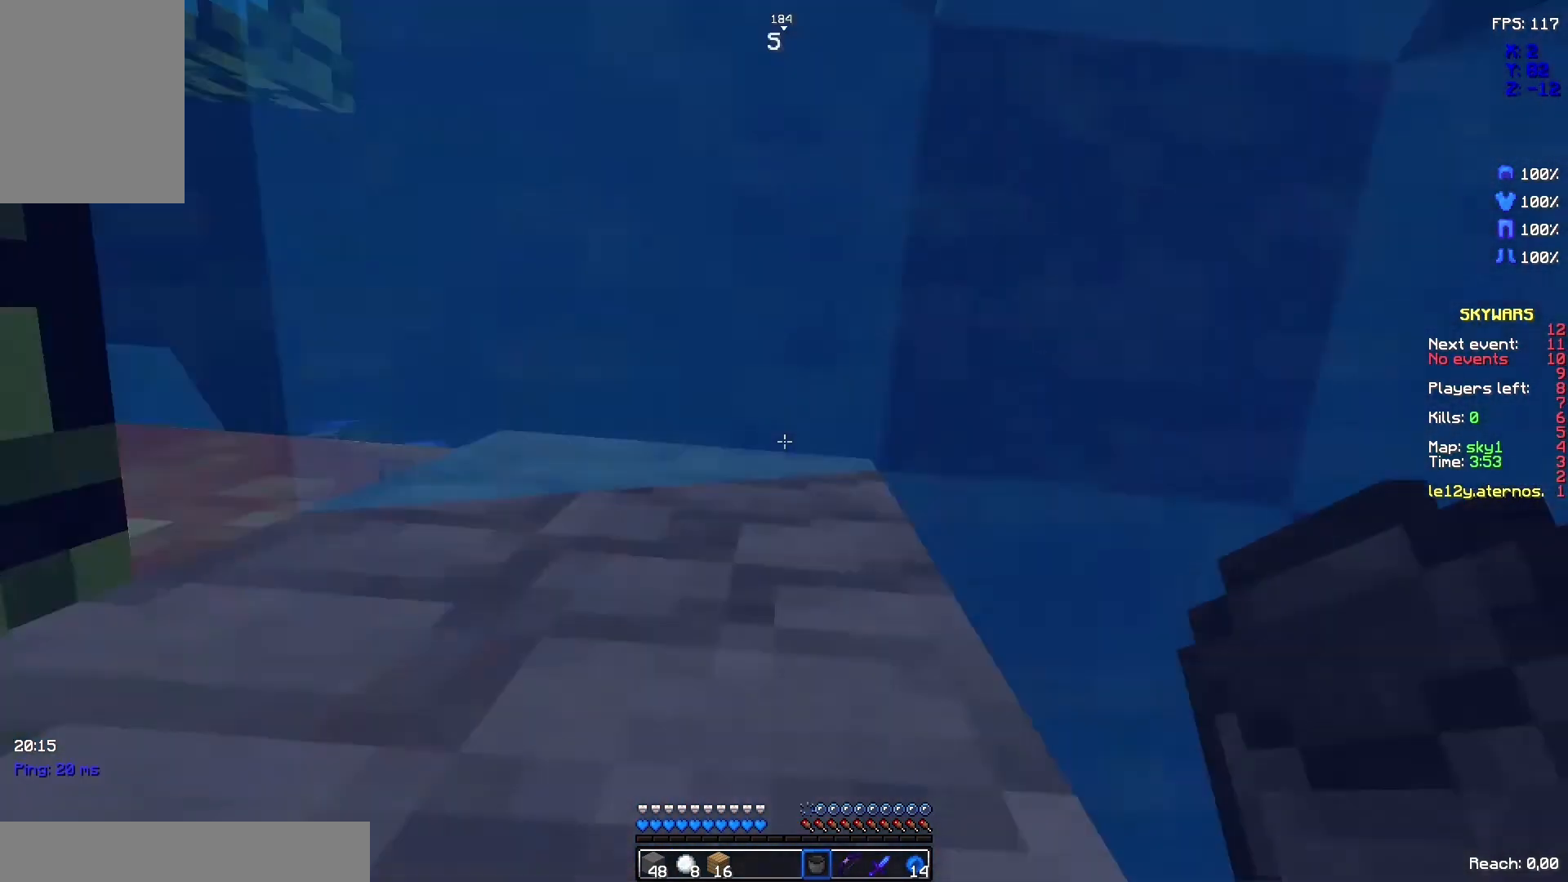
{"keys": ["space", "z"], "mouse": [], "events": []}
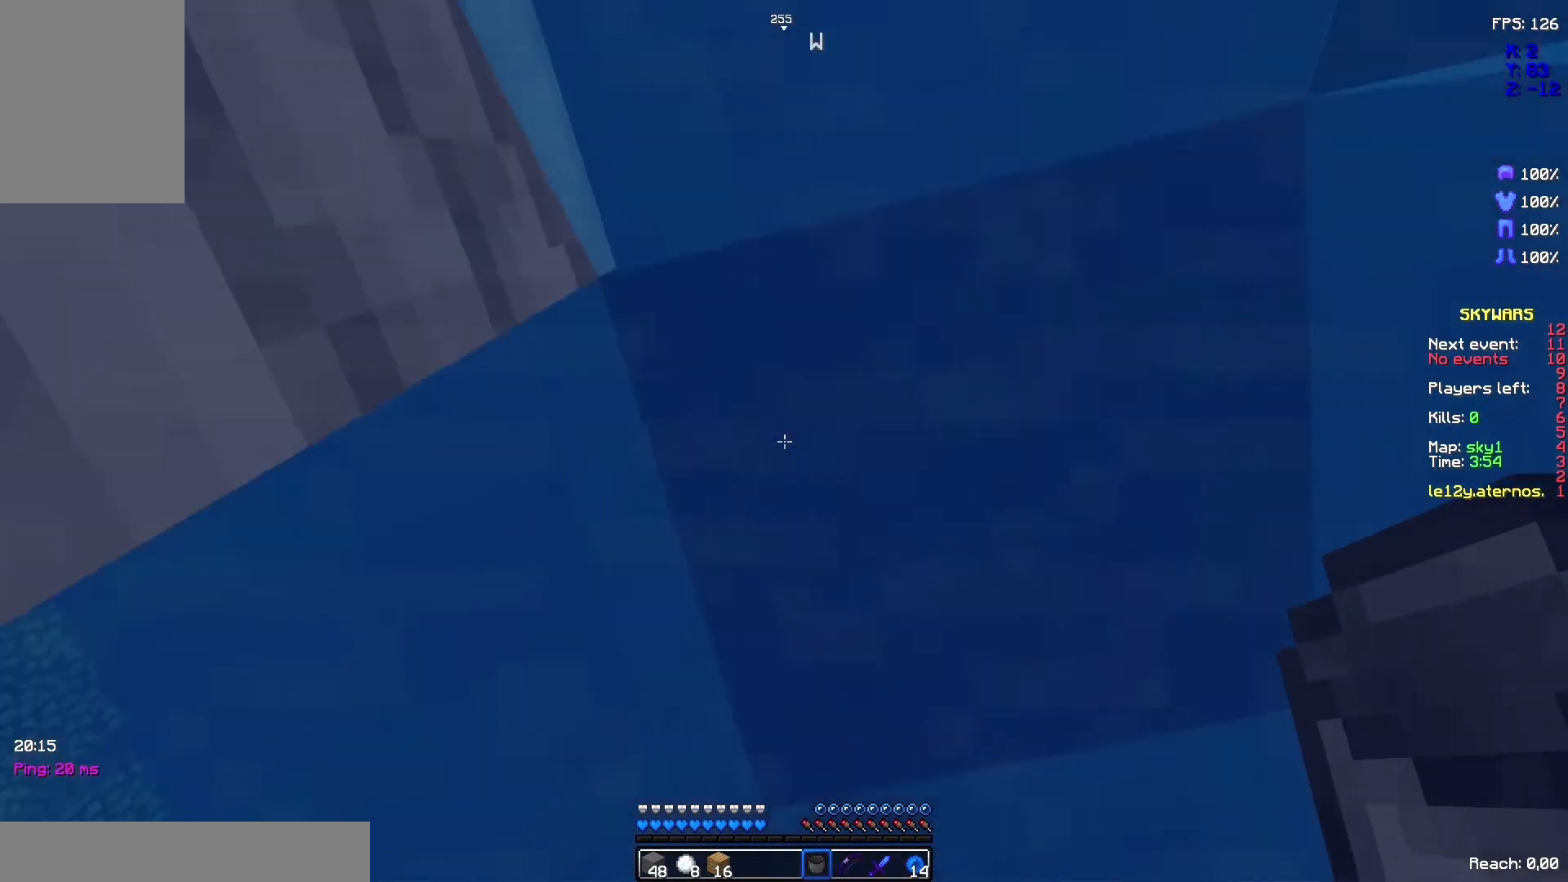
{"keys": ["space", "z"], "mouse": [], "events": [[67, "mouse_right", "down"], [200, "mouse_right", "up"]]}